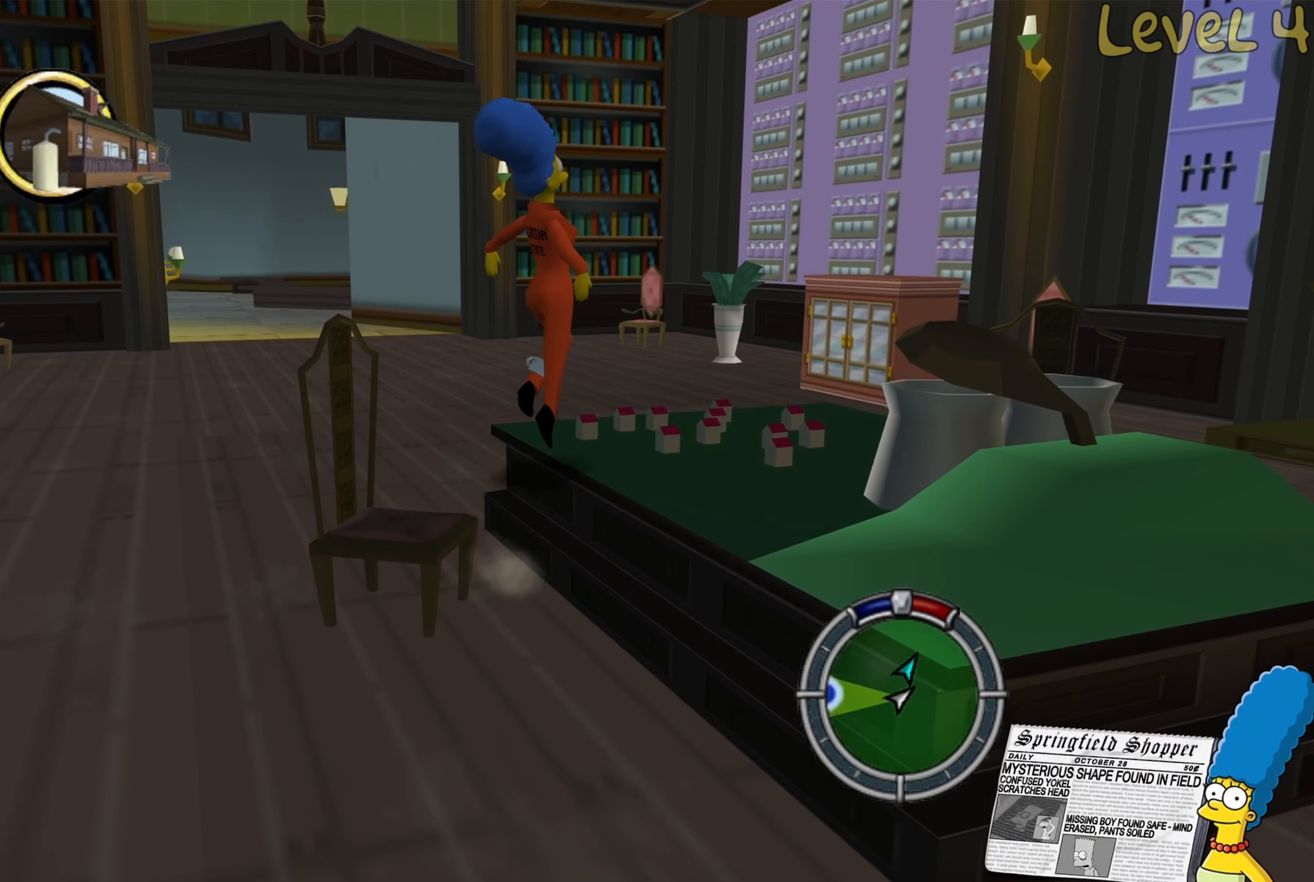
Gameplay with a controller (Xbox layout); each line is a JSON object with the inputs held at the frame after it. "events" lists button and stick changes between this image and that frame as [ms after this image, input, new state], when the widget could be followed in between.
{"buttons": ["X"], "left_stick": "down-right", "right_stick": "center", "events": [[33, "A", "up"], [200, "X", "down"], [283, "X", "up"], [417, "X", "down"], [483, "left_stick", "down-right"]]}
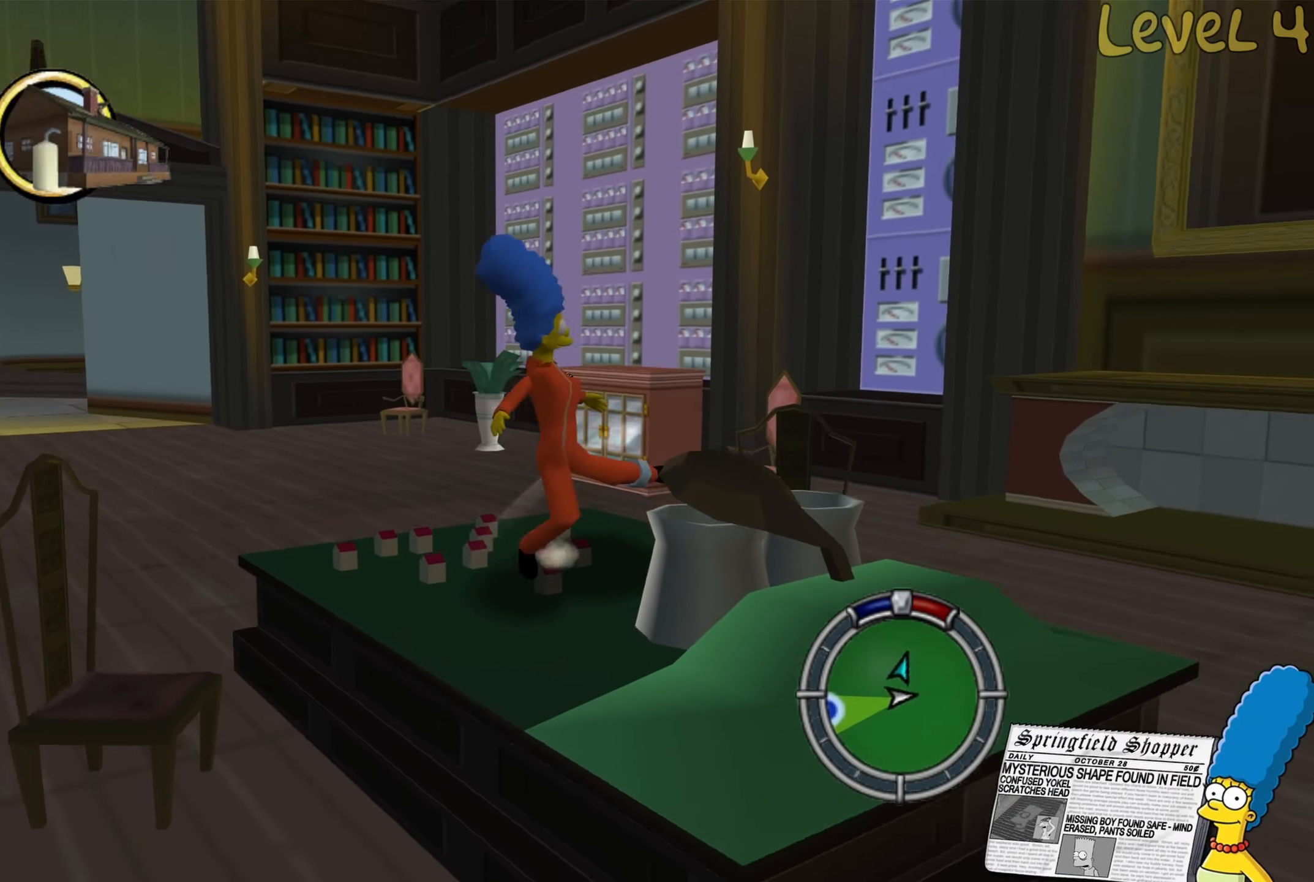
{"buttons": ["X"], "left_stick": "center", "right_stick": "center", "events": [[17, "X", "up"], [117, "X", "down"], [200, "X", "up"], [300, "X", "down"], [317, "left_stick", "right"], [383, "X", "up"], [483, "X", "down"], [483, "left_stick", "center"]]}
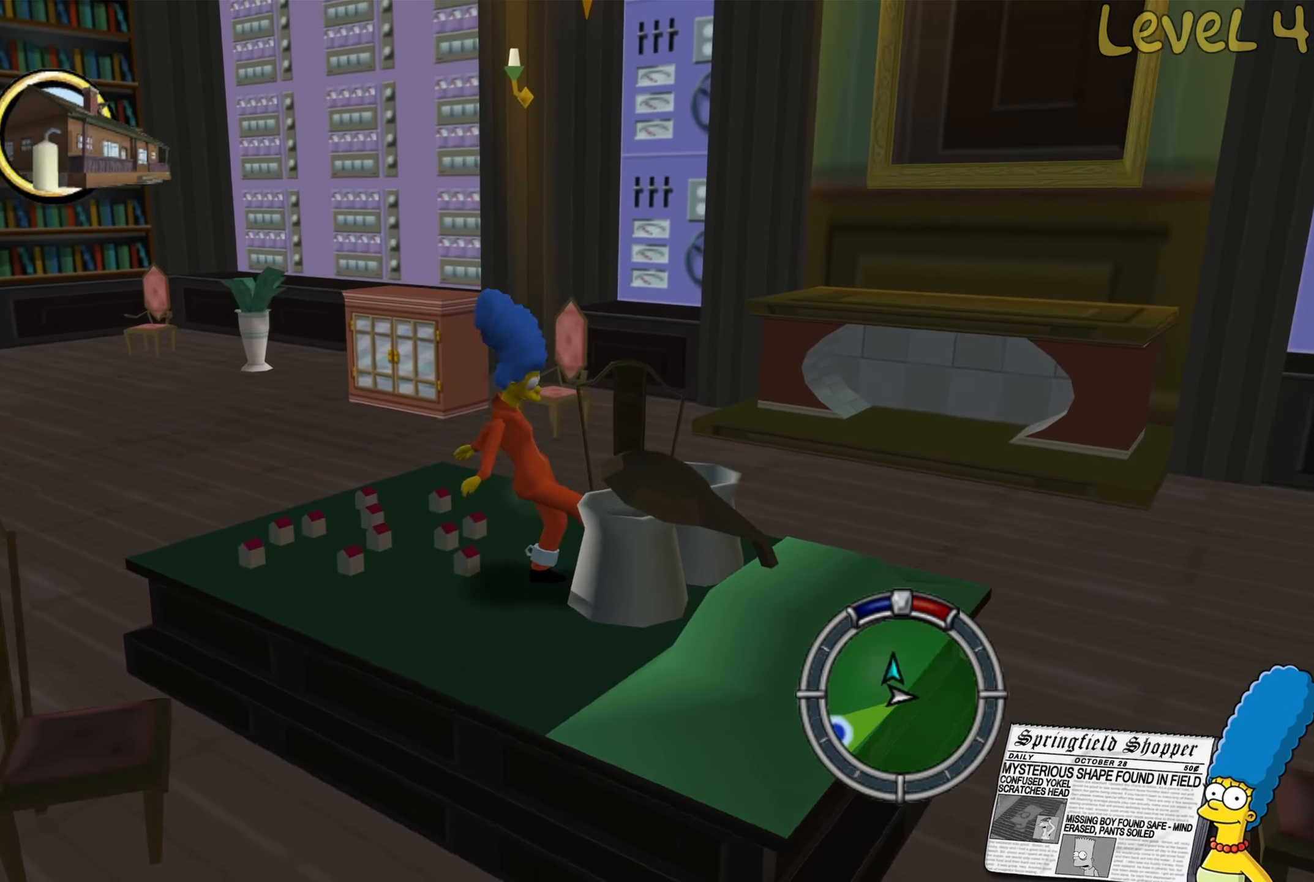
{"buttons": ["B"], "left_stick": "left", "right_stick": "center", "events": [[67, "X", "up"], [133, "left_stick", "up"], [183, "left_stick", "up-left"], [217, "B", "down"], [367, "left_stick", "left"]]}
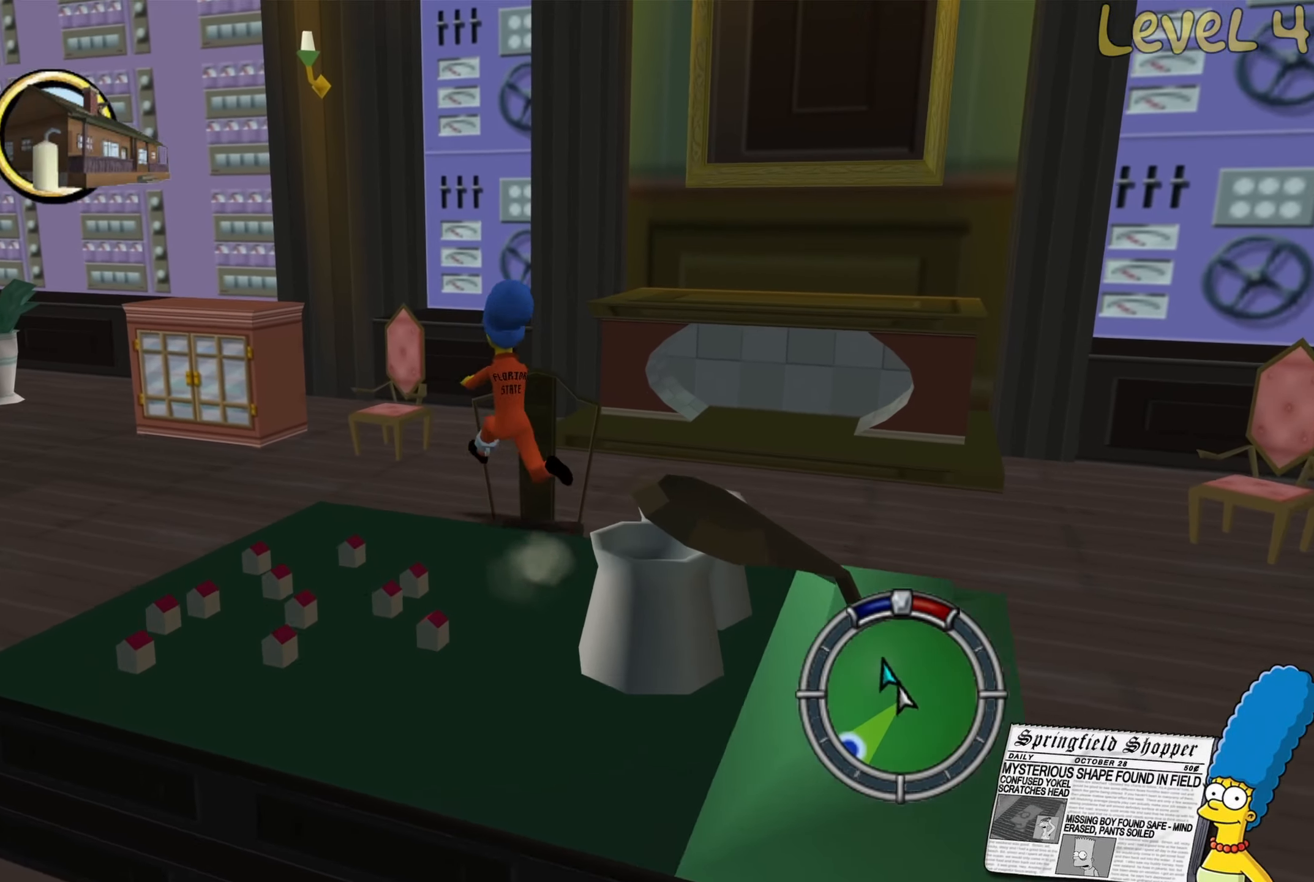
{"buttons": ["B"], "left_stick": "up-left", "right_stick": "center", "events": [[417, "left_stick", "up-left"]]}
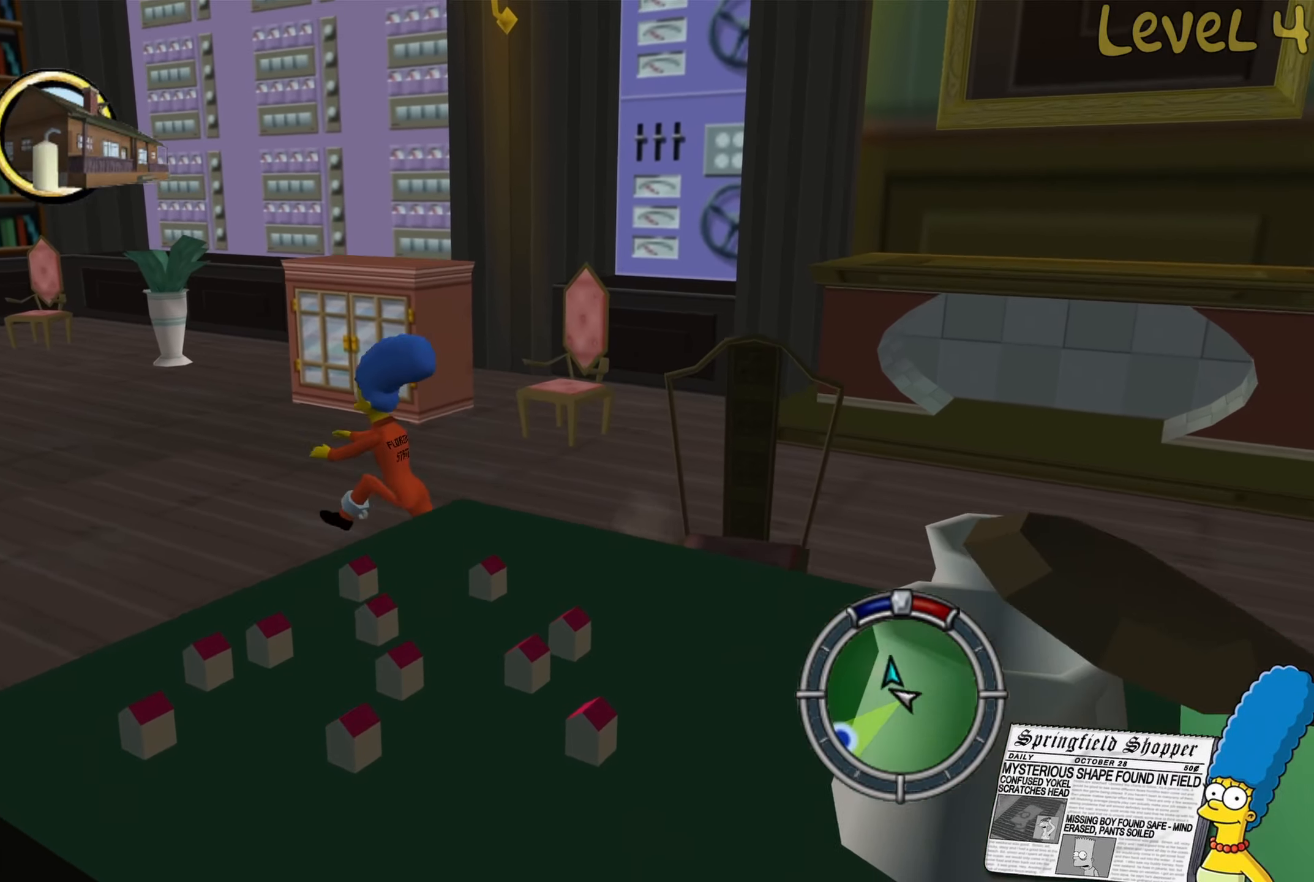
{"buttons": ["B"], "left_stick": "up-left", "right_stick": "center", "events": []}
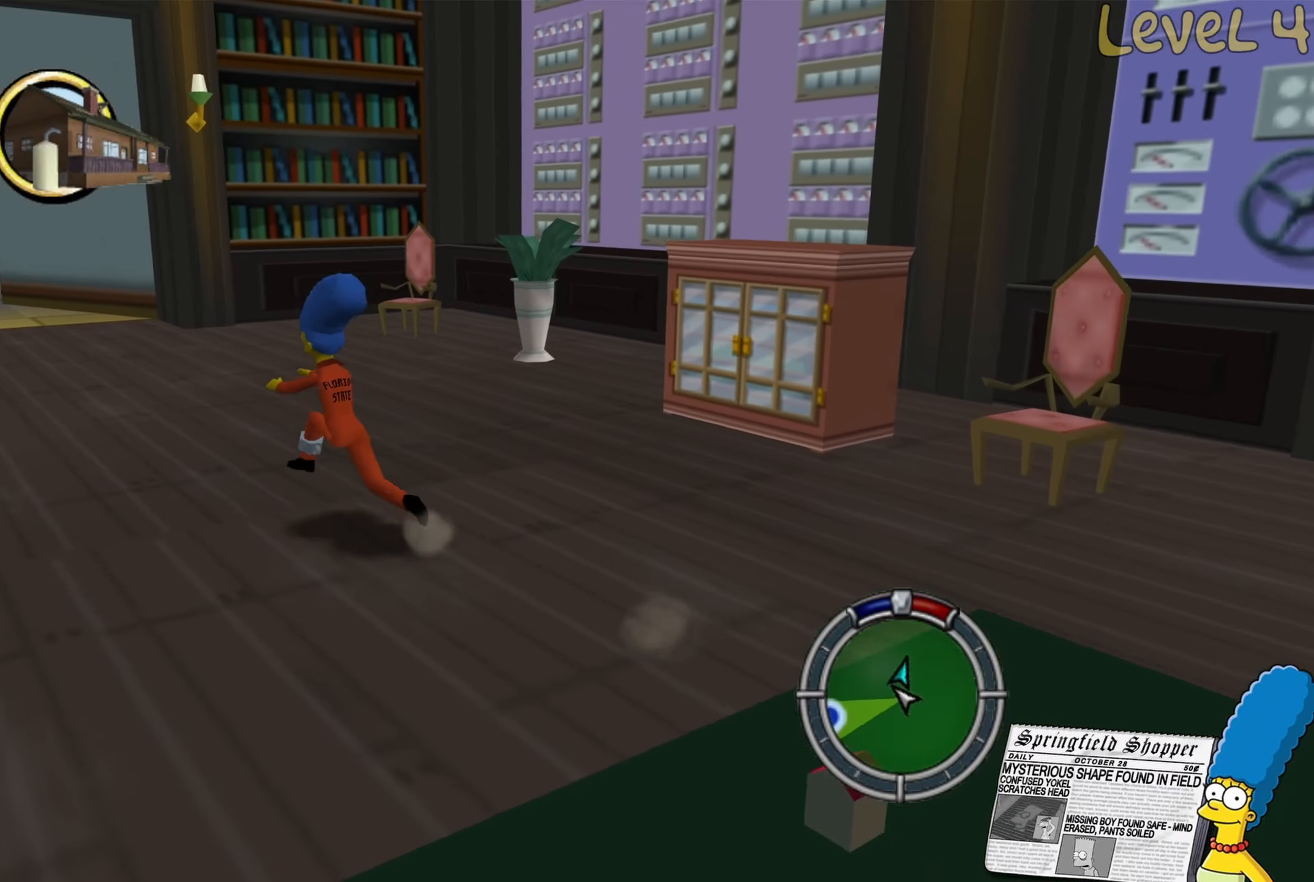
{"buttons": ["B"], "left_stick": "up-left", "right_stick": "center", "events": []}
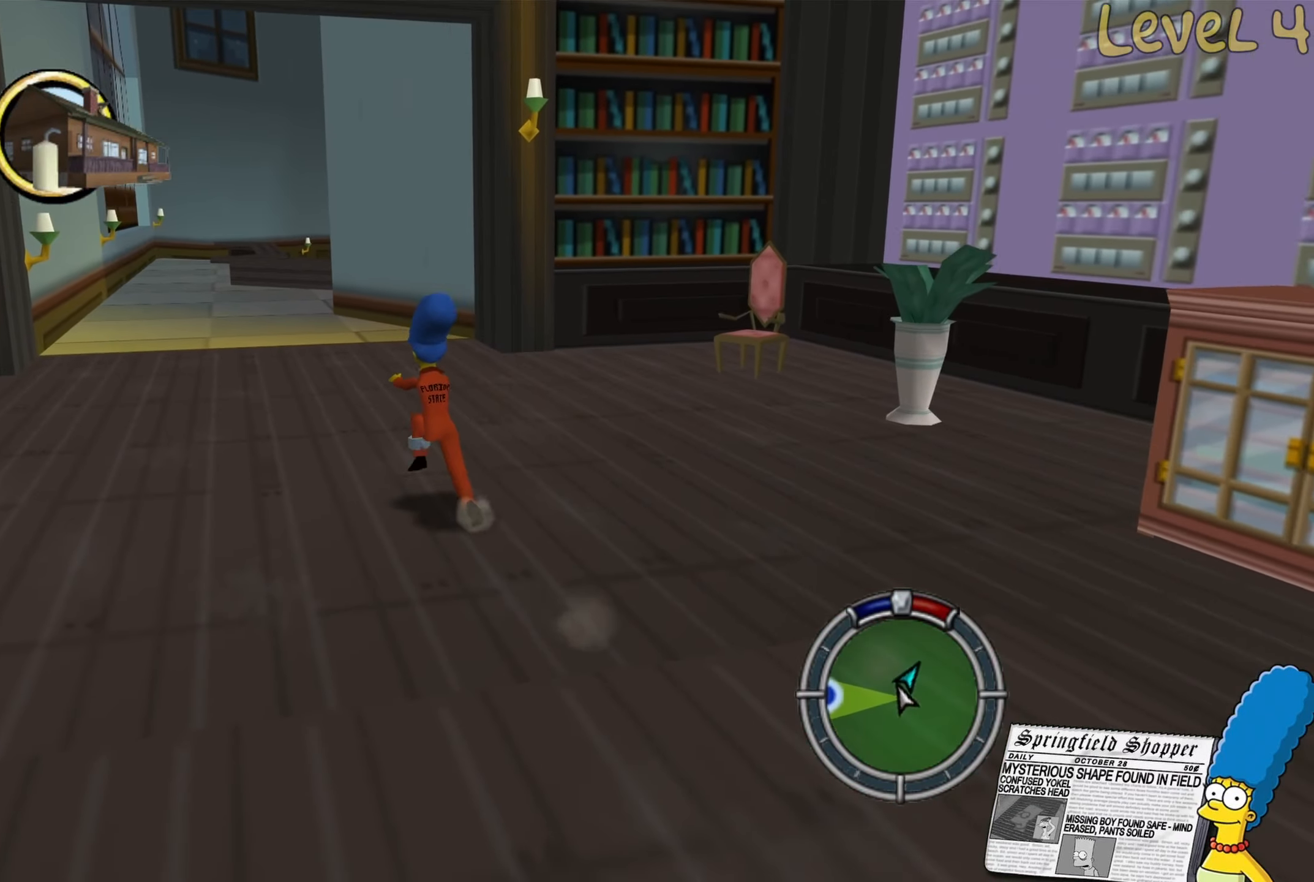
{"buttons": ["B"], "left_stick": "up-left", "right_stick": "center", "events": []}
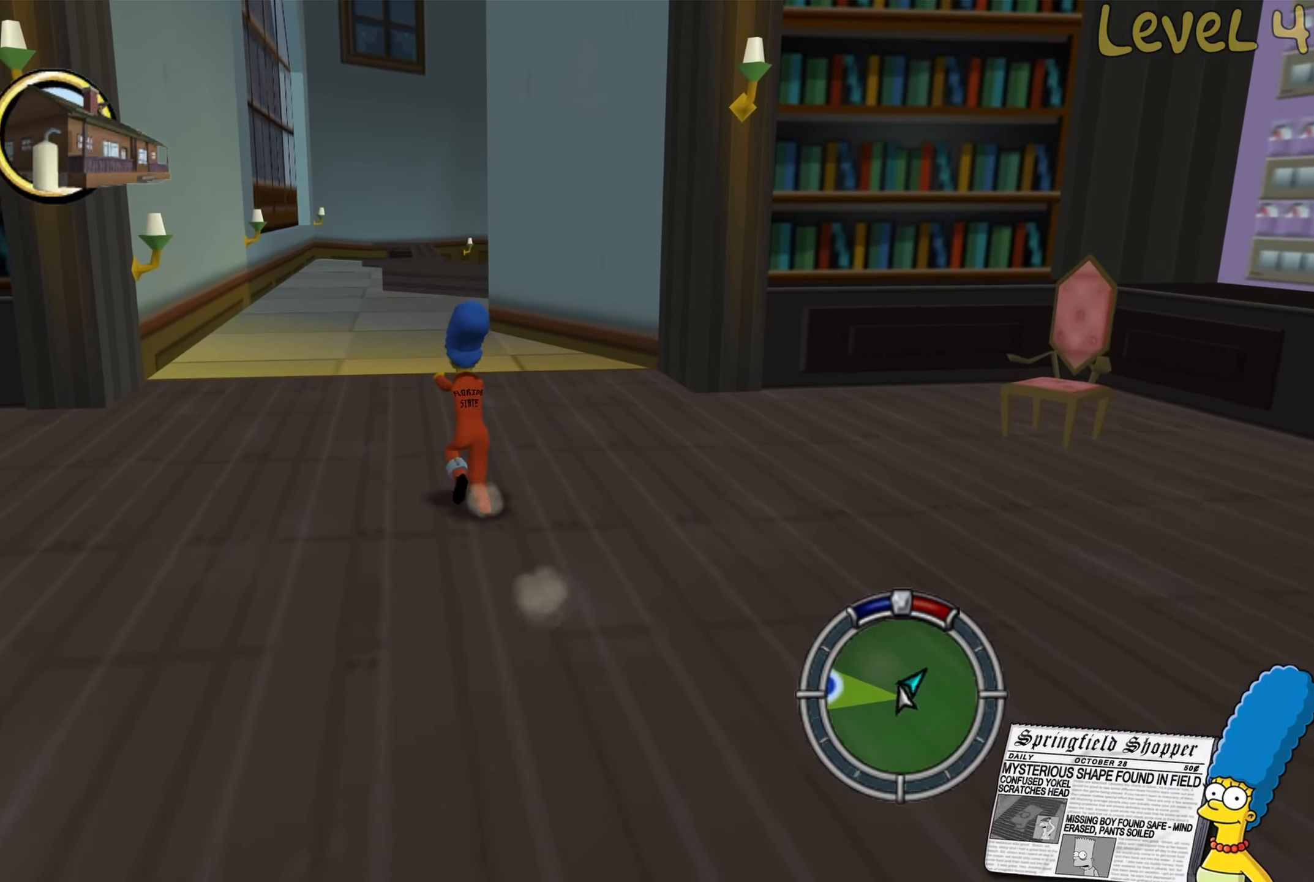
{"buttons": ["B"], "left_stick": "up", "right_stick": "center", "events": [[400, "left_stick", "up"]]}
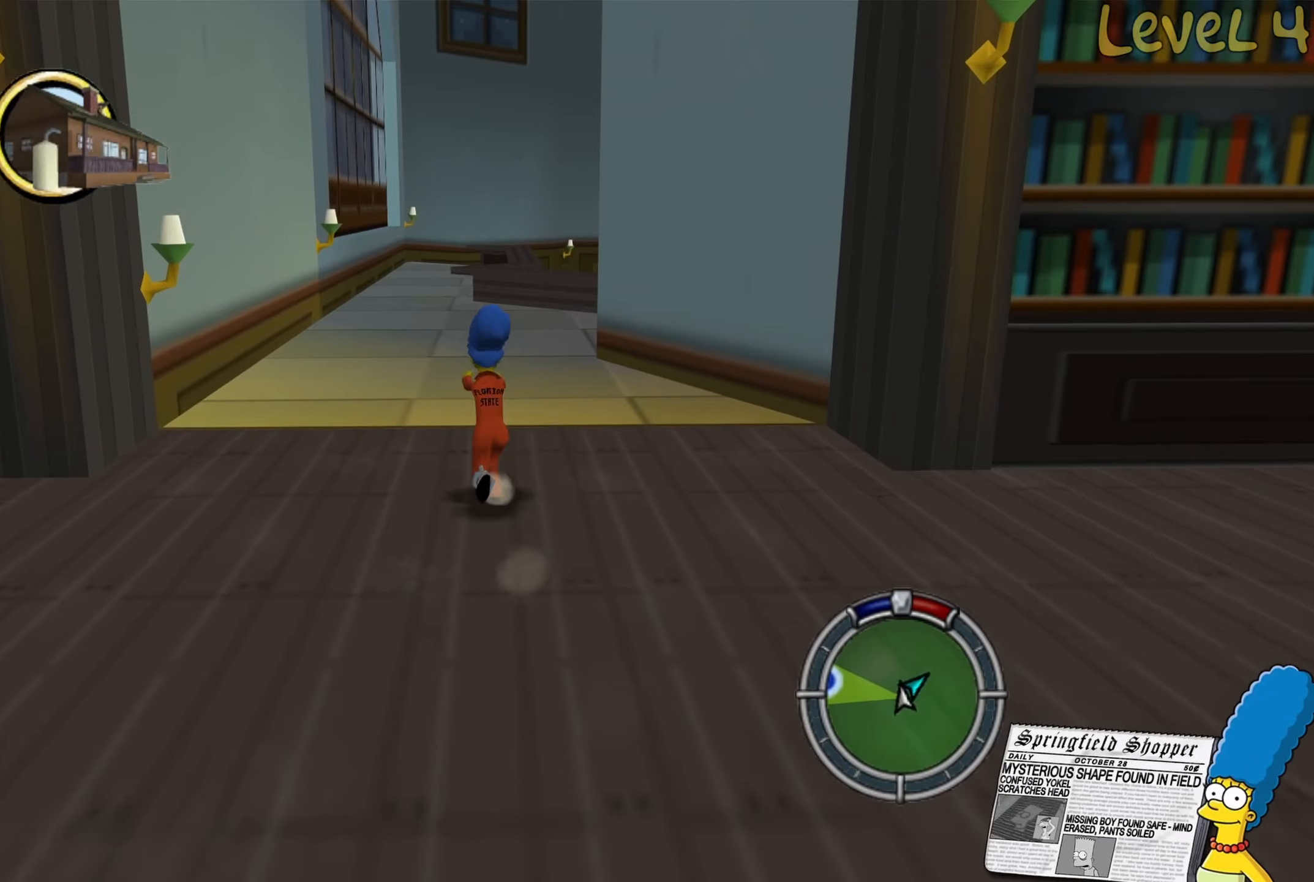
{"buttons": ["B"], "left_stick": "up", "right_stick": "center", "events": []}
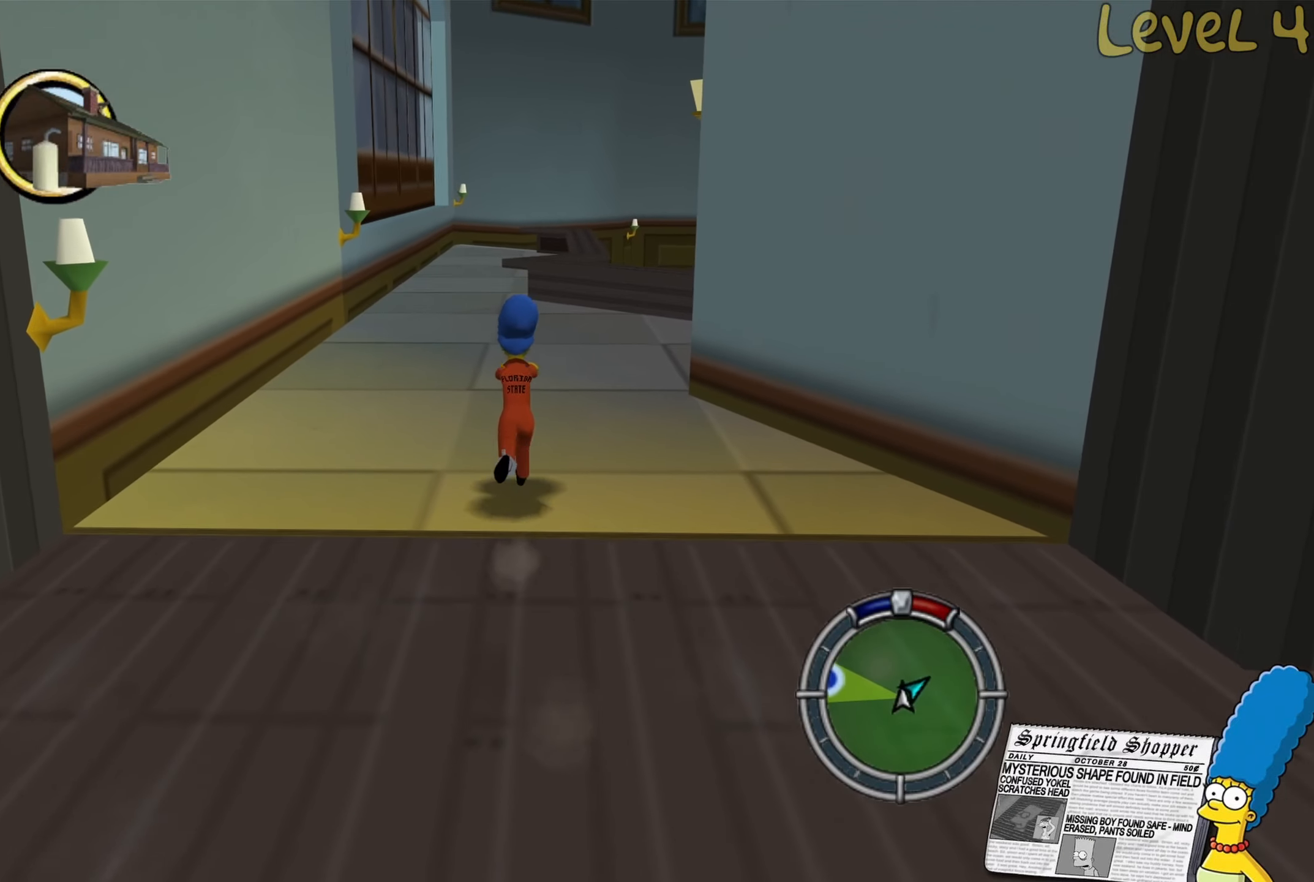
{"buttons": ["B"], "left_stick": "up", "right_stick": "center", "events": []}
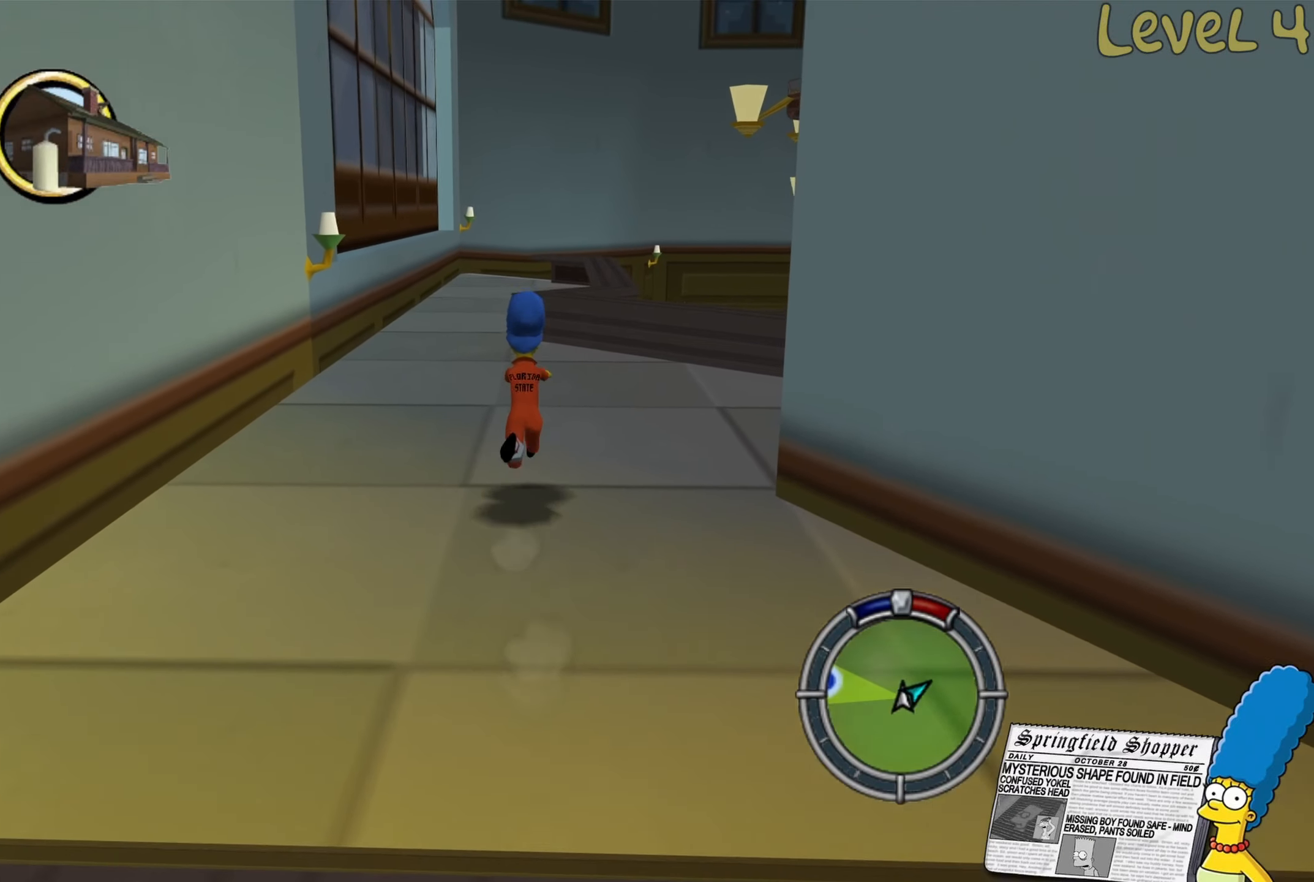
{"buttons": ["B"], "left_stick": "up-right", "right_stick": "center", "events": [[83, "left_stick", "up-right"]]}
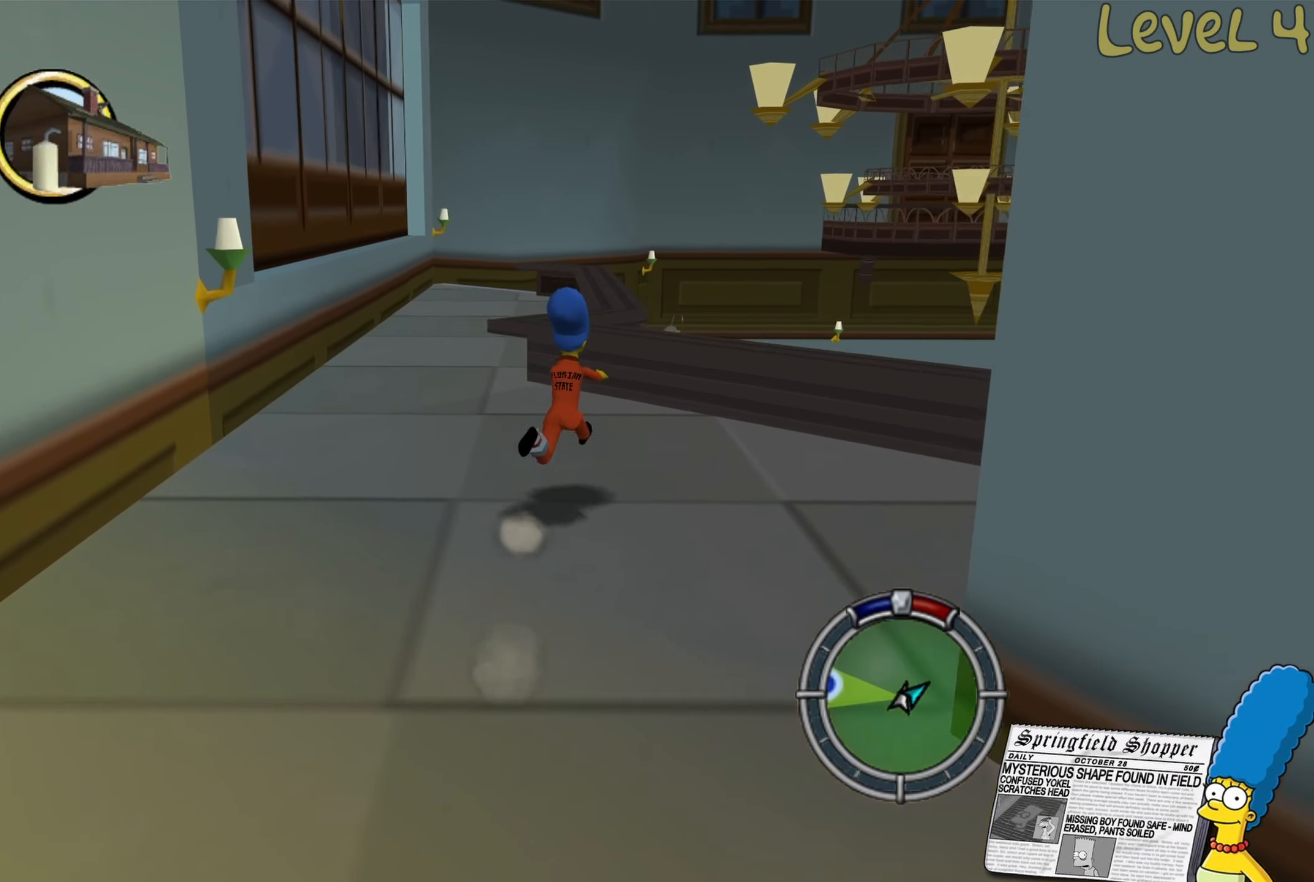
{"buttons": ["A", "B"], "left_stick": "up-right", "right_stick": "center", "events": [[316, "A", "down"]]}
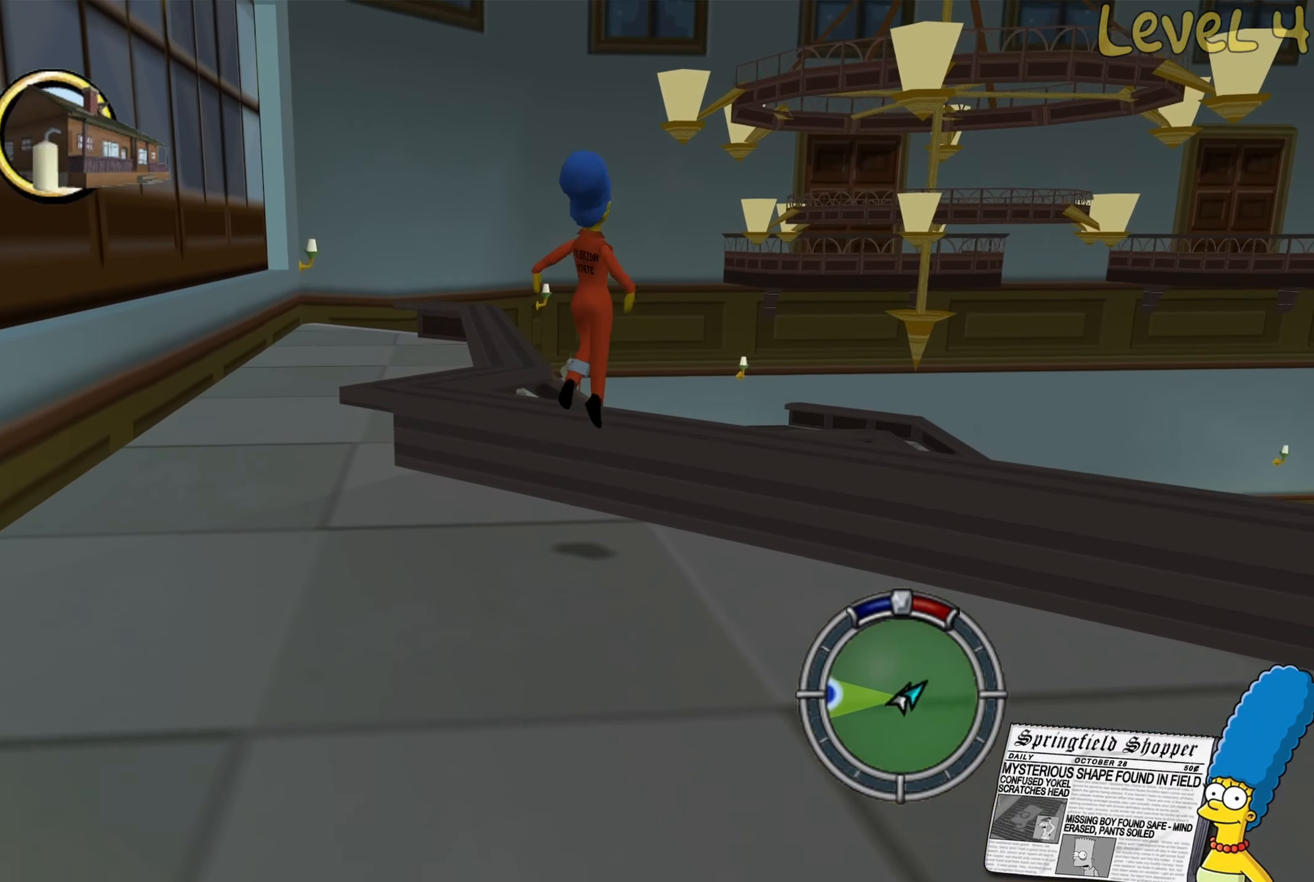
{"buttons": [], "left_stick": "center", "right_stick": "right", "events": [[66, "A", "up"], [133, "B", "up"], [166, "left_stick", "down-right"], [283, "right_stick", "right"], [433, "left_stick", "center"]]}
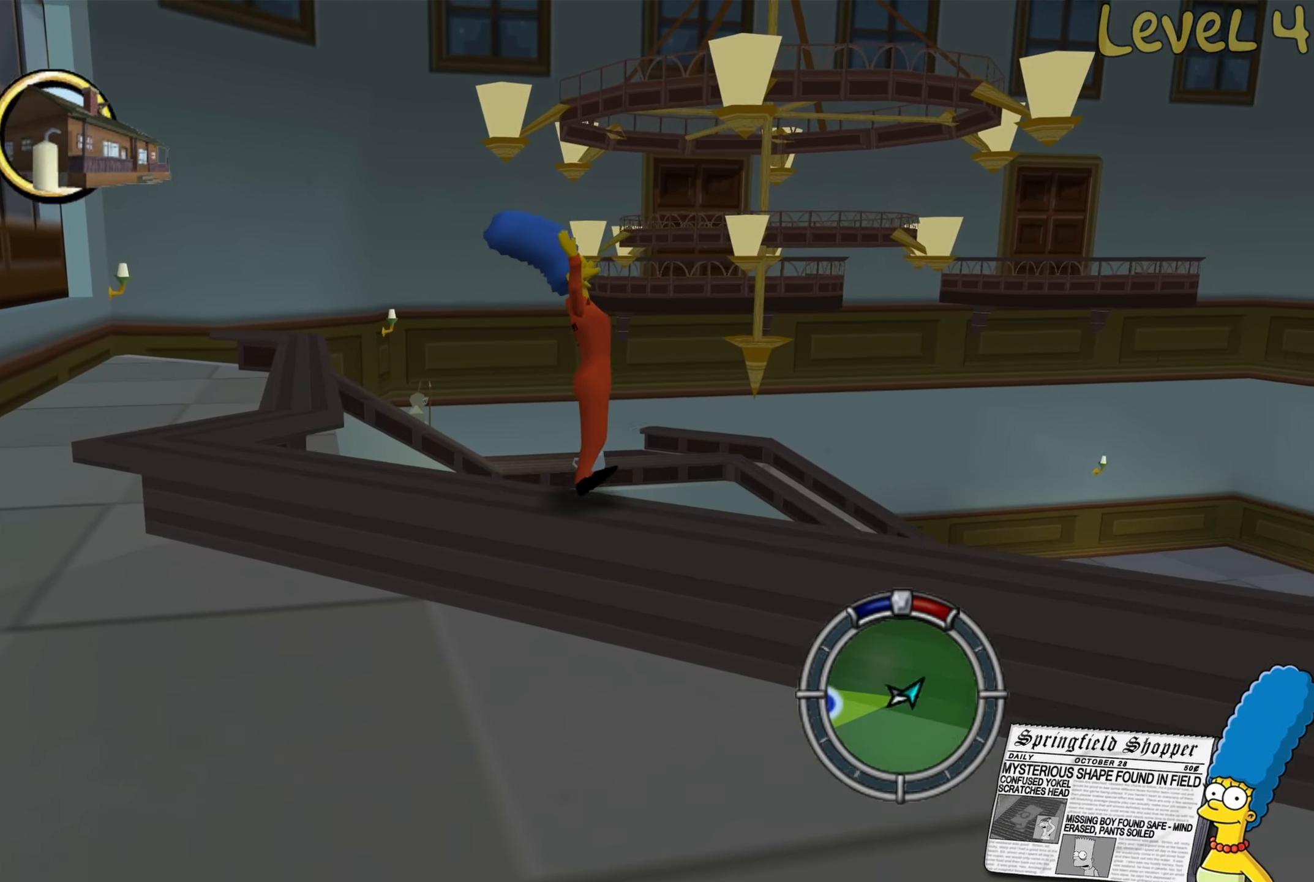
{"buttons": [], "left_stick": "center", "right_stick": "left", "events": [[116, "right_stick", "left"]]}
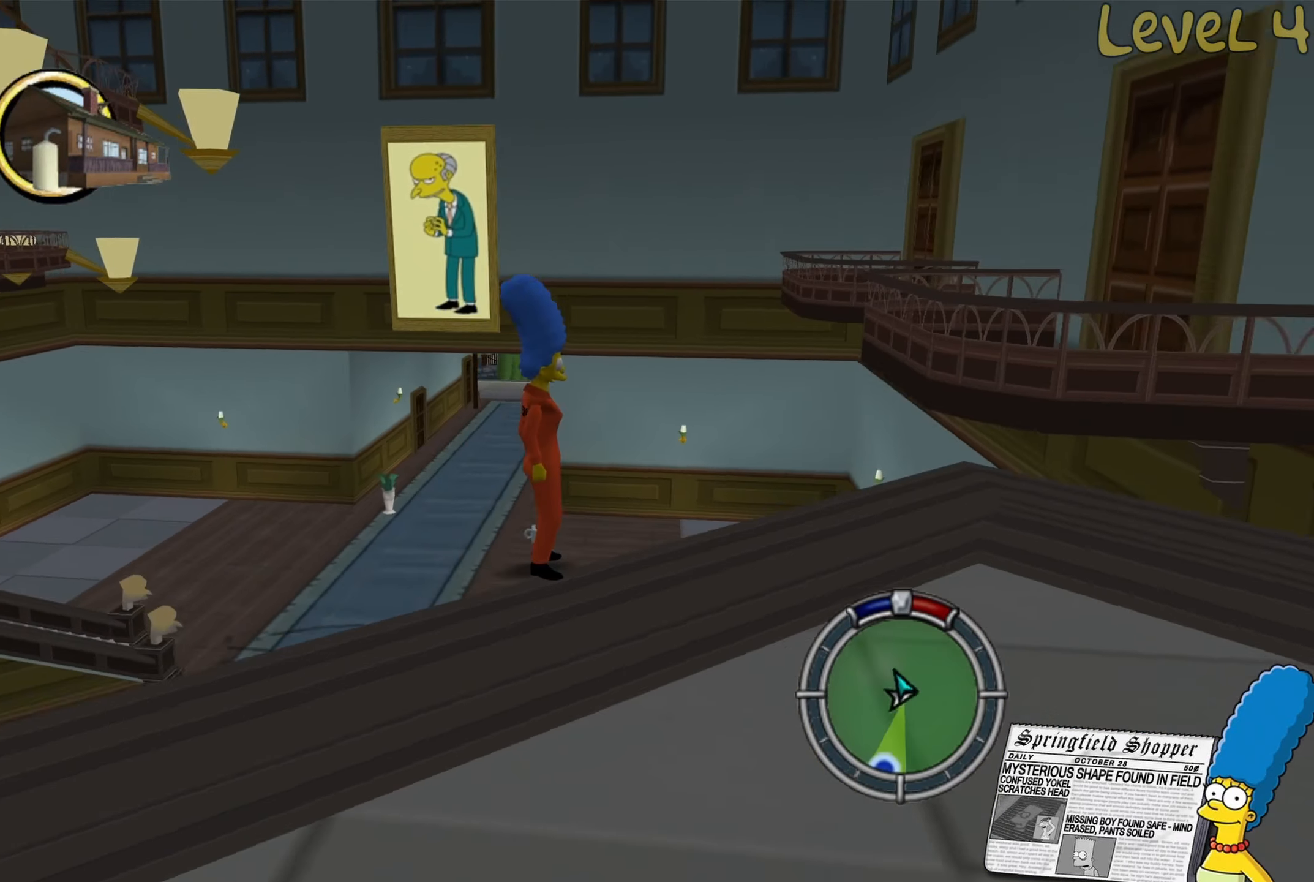
{"buttons": [], "left_stick": "center", "right_stick": "center", "events": [[66, "right_stick", "center"]]}
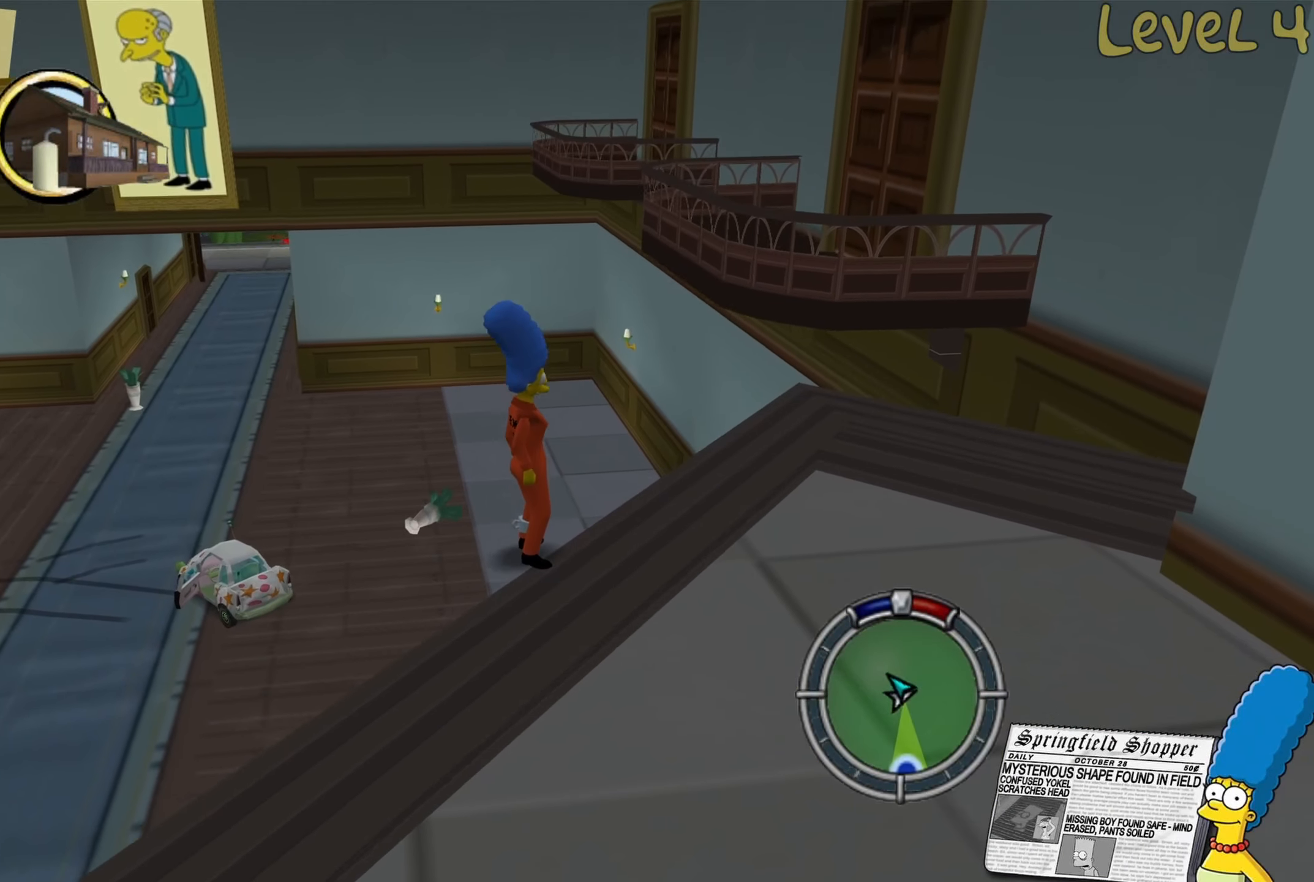
{"buttons": [], "left_stick": "center", "right_stick": "center", "events": []}
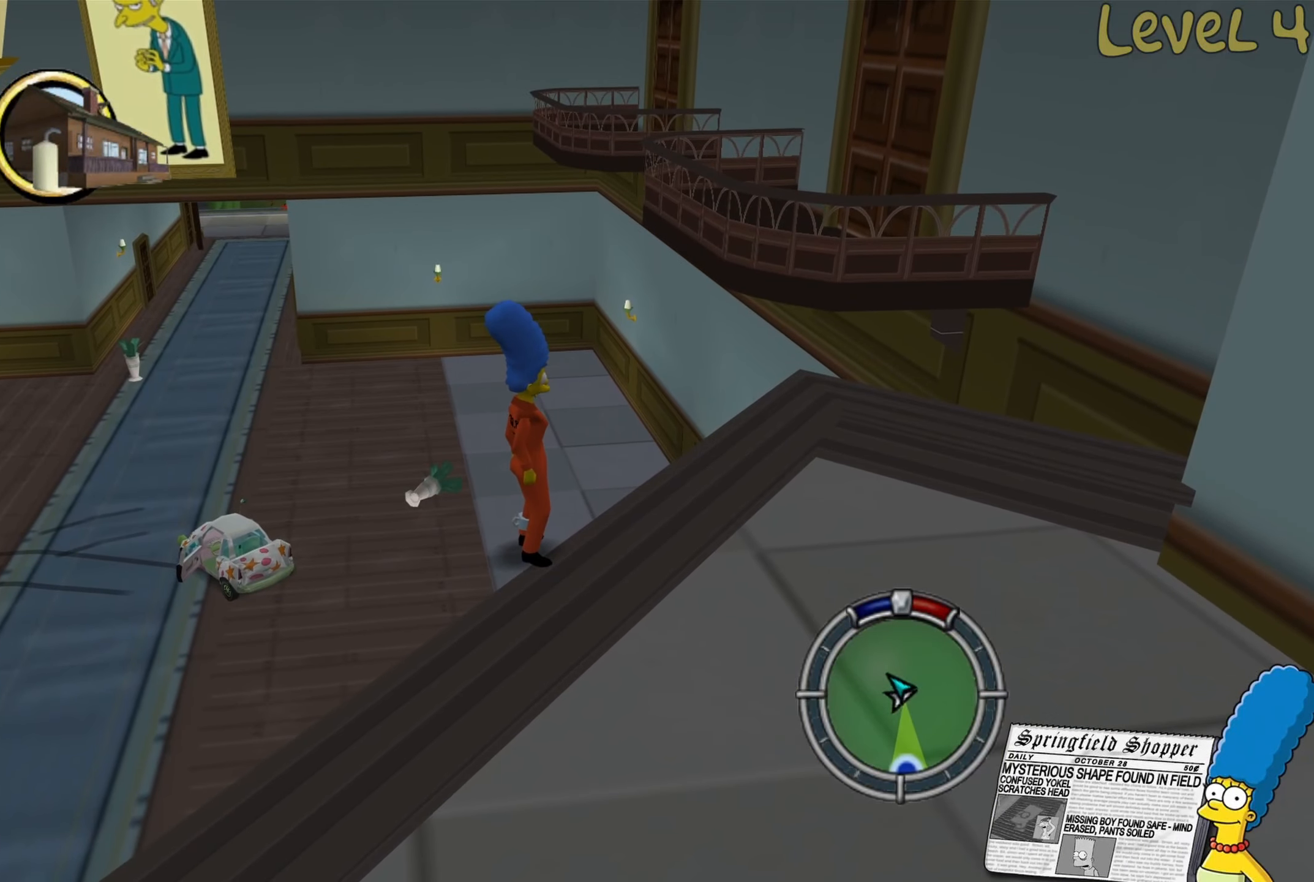
{"buttons": [], "left_stick": "up-left", "right_stick": "center", "events": [[500, "left_stick", "up-left"]]}
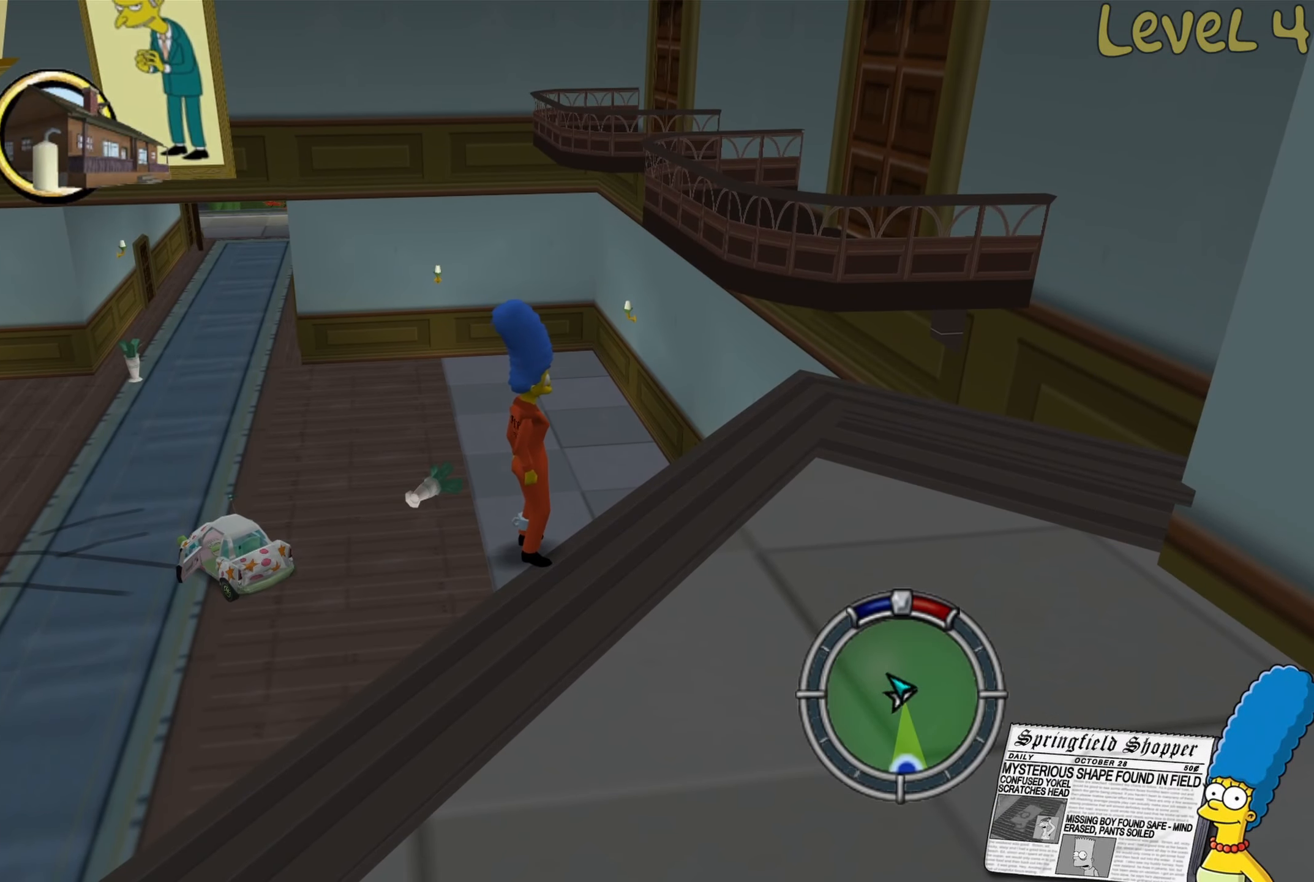
{"buttons": [], "left_stick": "up-left", "right_stick": "center", "events": [[66, "B", "down"], [116, "A", "down"], [383, "A", "up"], [483, "B", "up"]]}
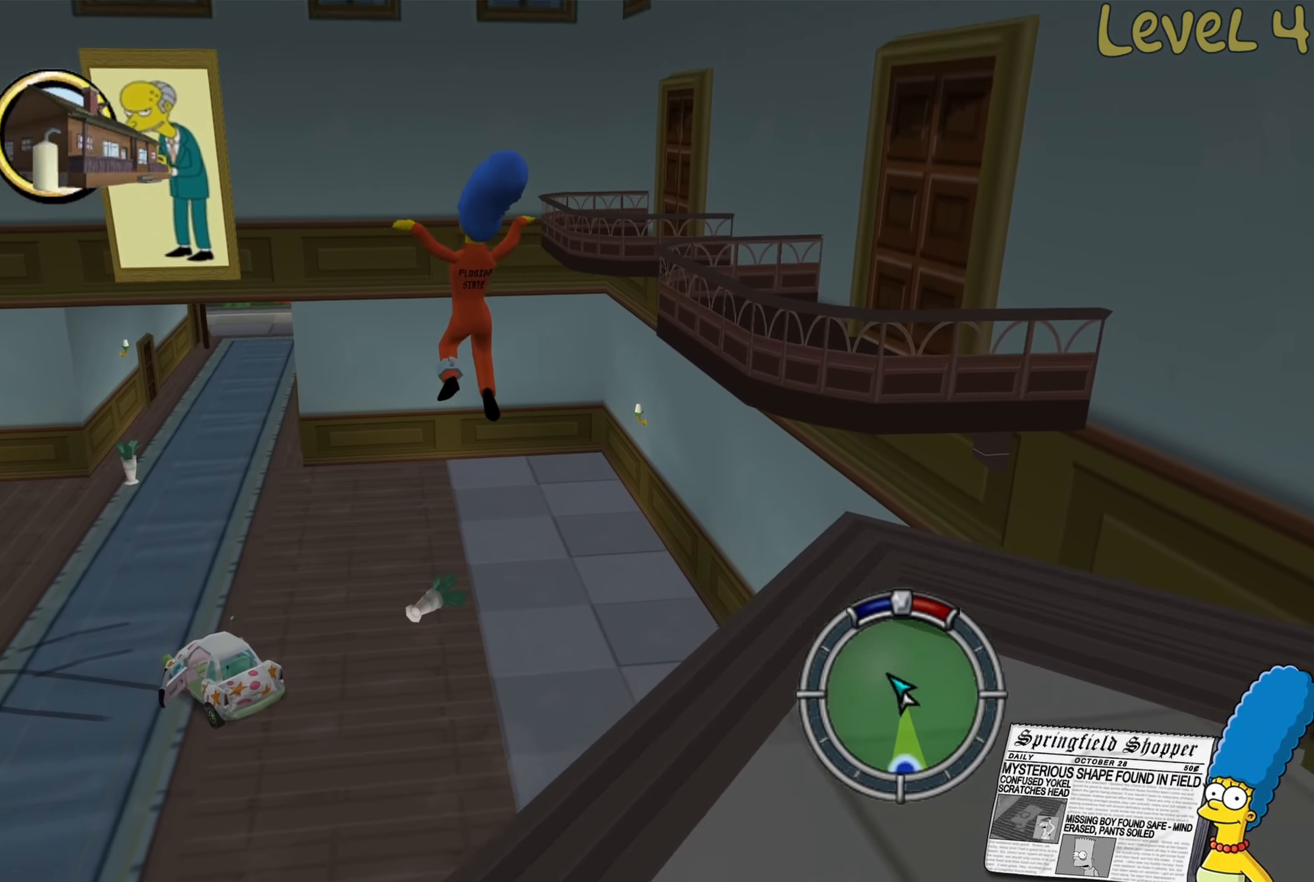
{"buttons": [], "left_stick": "up-left", "right_stick": "center", "events": [[67, "A", "down"], [67, "B", "down"], [417, "A", "up"], [467, "B", "up"]]}
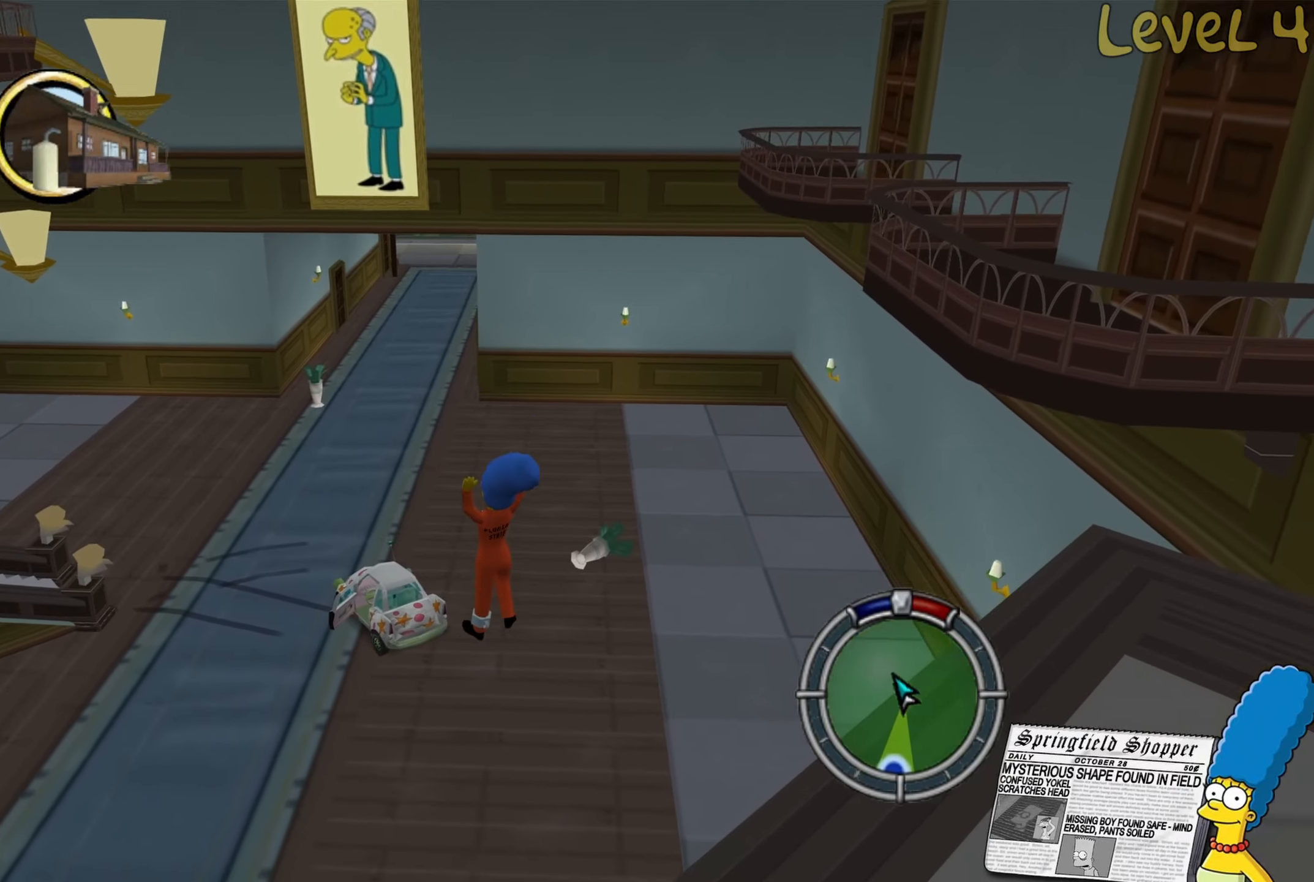
{"buttons": ["B"], "left_stick": "up", "right_stick": "center", "events": [[100, "B", "down"], [417, "left_stick", "up"]]}
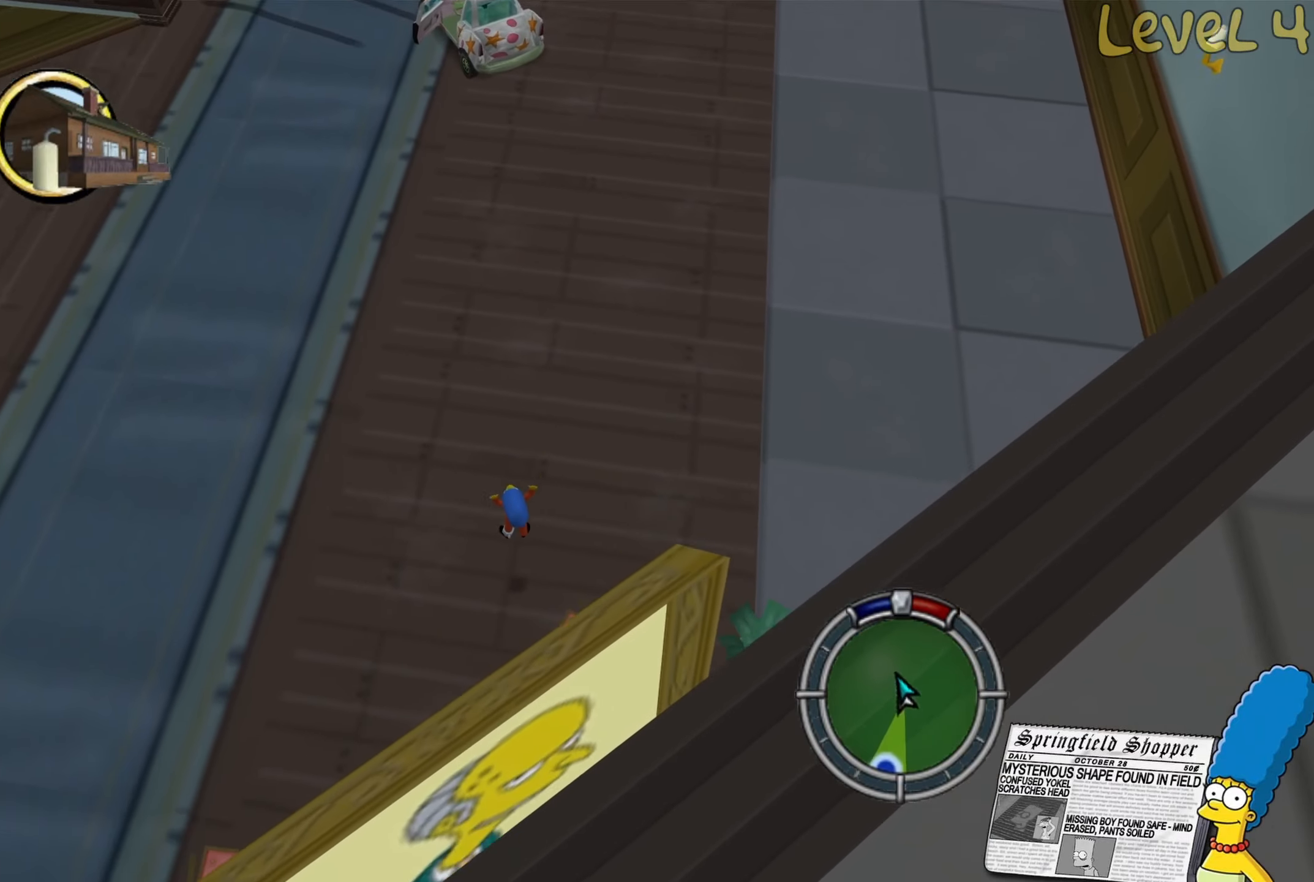
{"buttons": ["B"], "left_stick": "up", "right_stick": "center", "events": []}
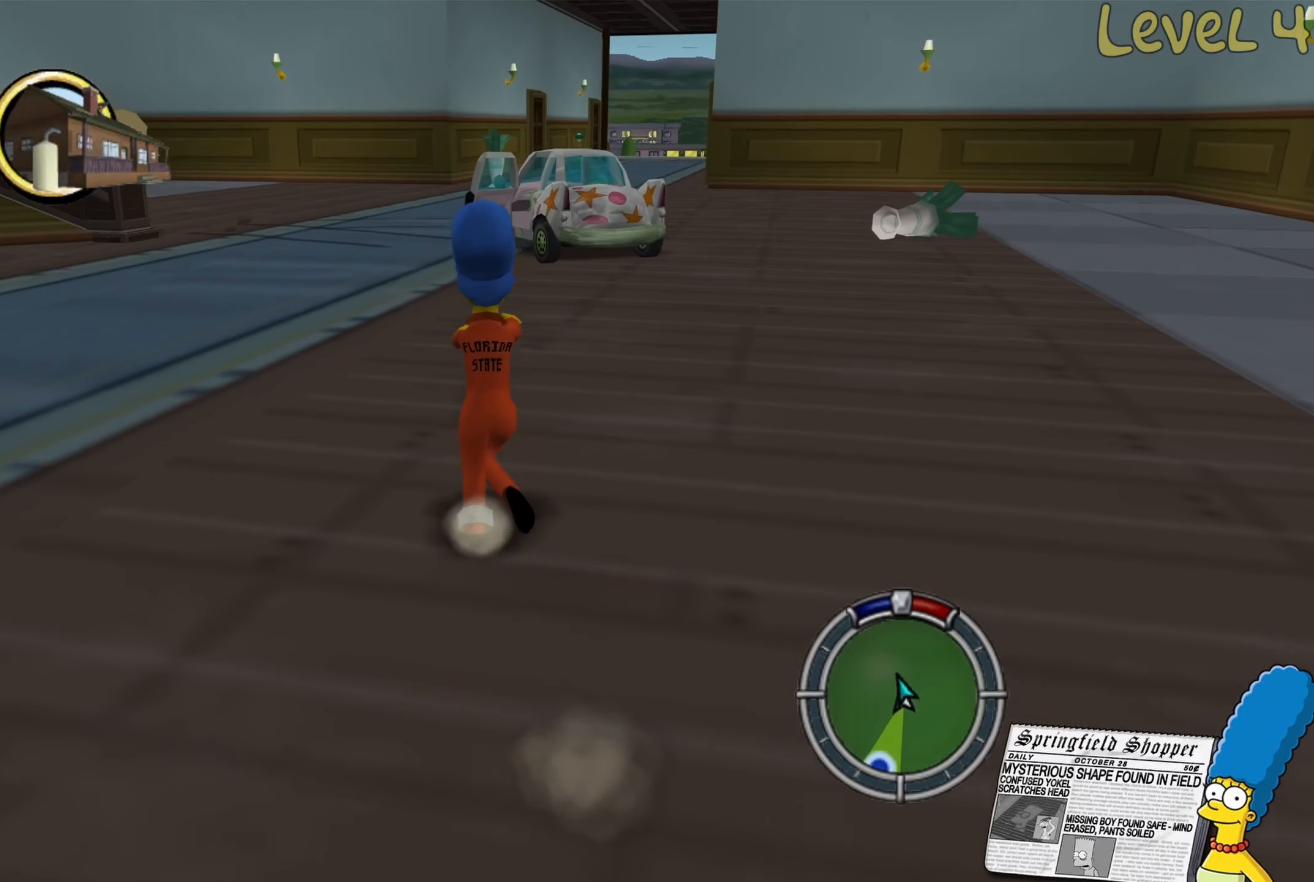
{"buttons": ["B"], "left_stick": "up", "right_stick": "center", "events": []}
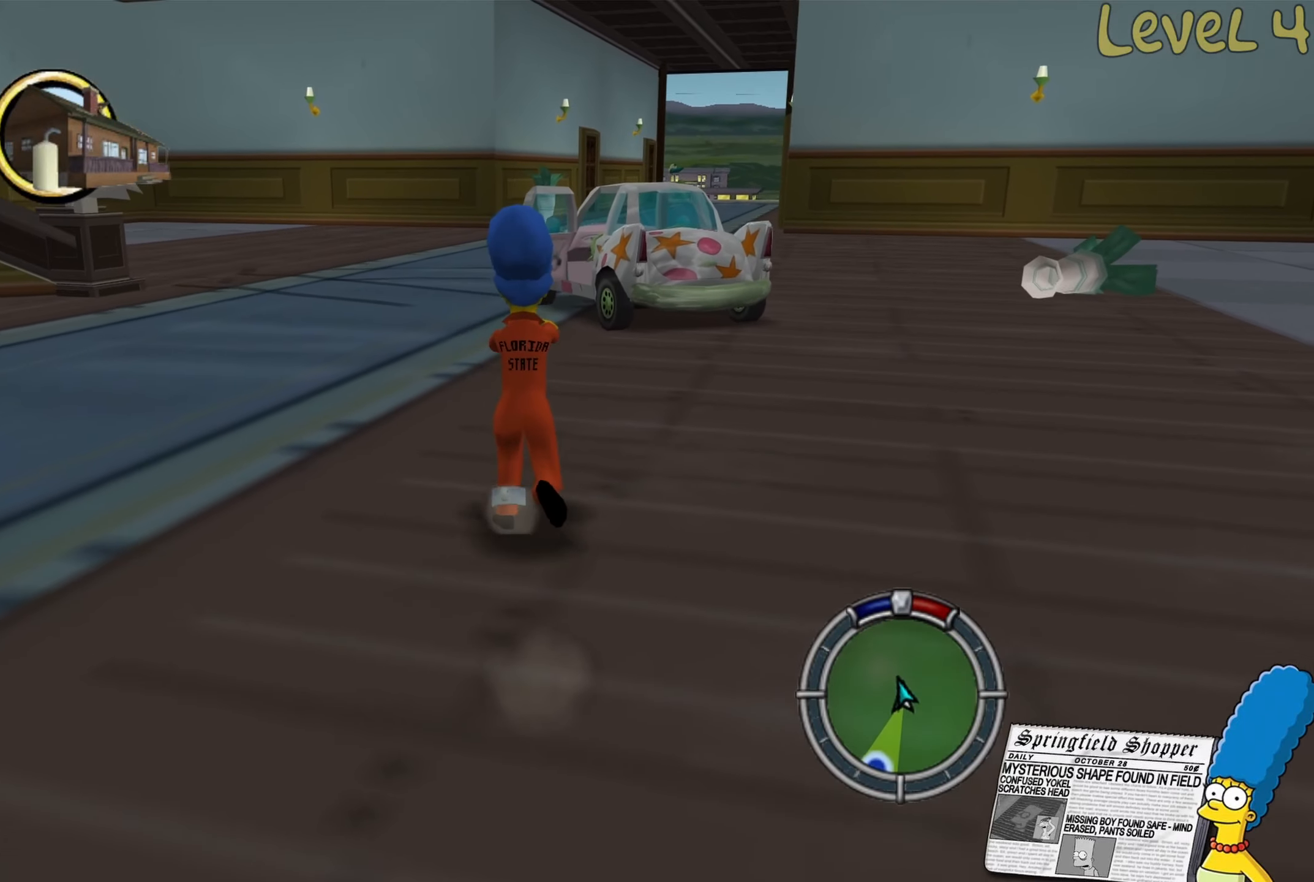
{"buttons": ["B"], "left_stick": "up-right", "right_stick": "center", "events": [[483, "left_stick", "up-right"]]}
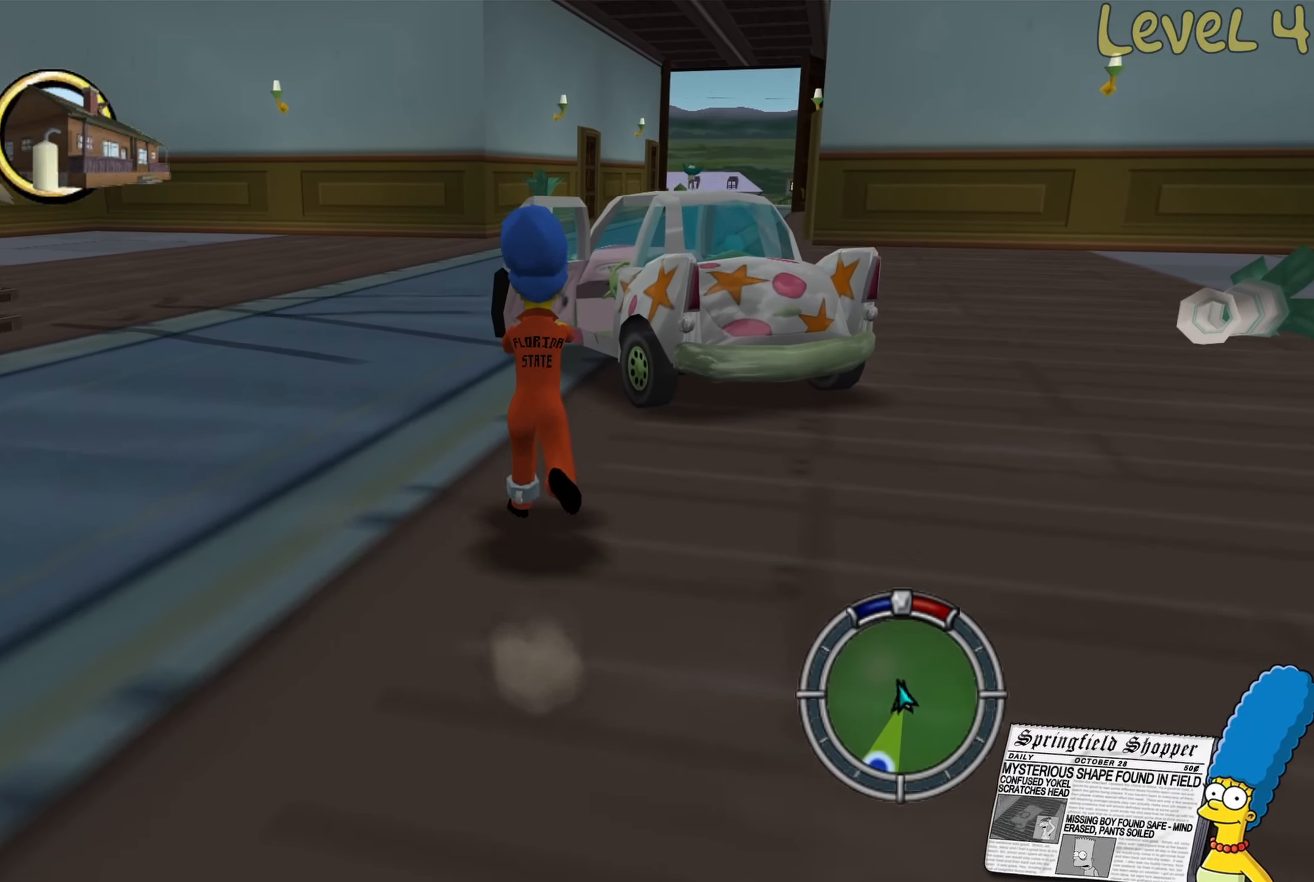
{"buttons": [], "left_stick": "up-right", "right_stick": "center", "events": [[267, "B", "up"], [350, "Y", "down"], [483, "Y", "up"]]}
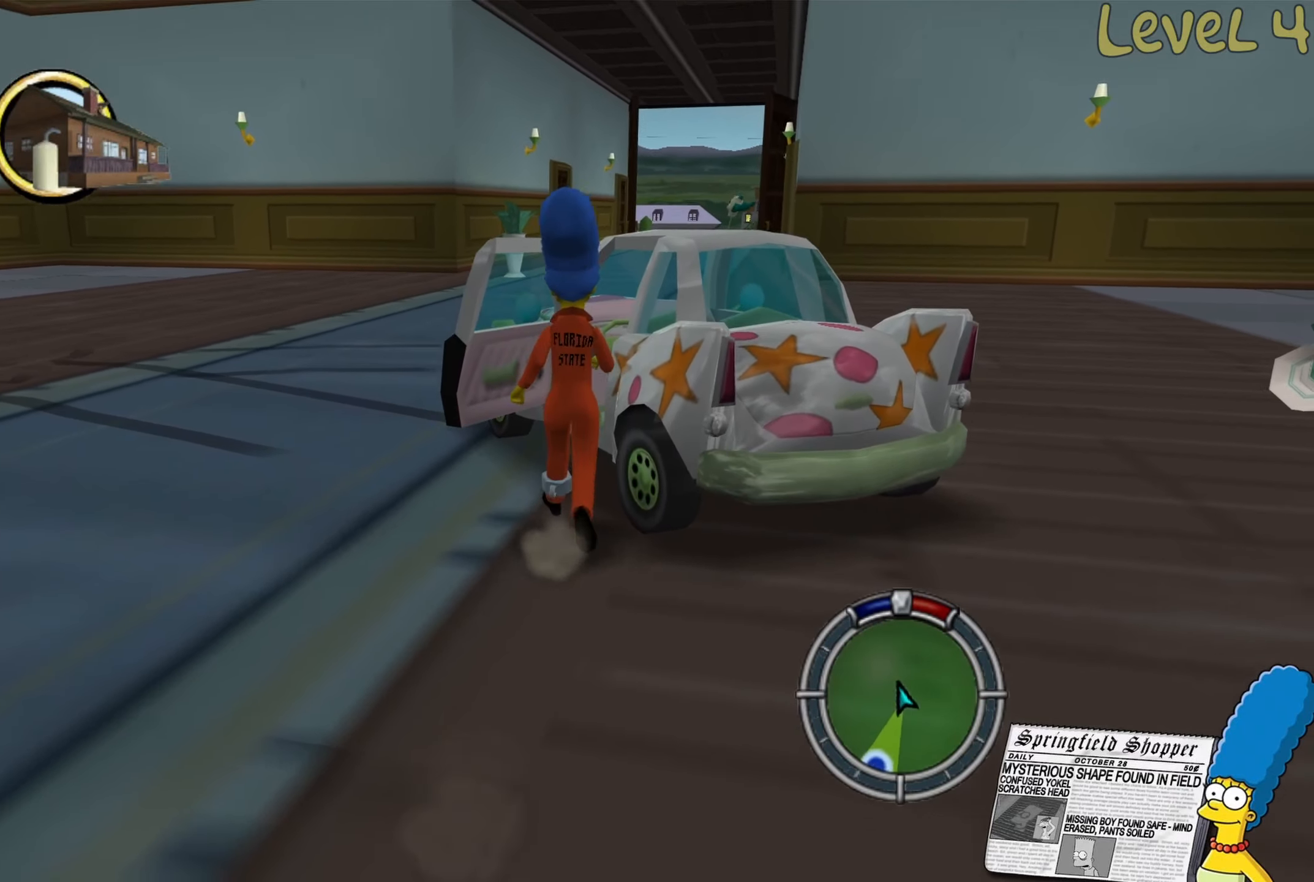
{"buttons": [], "left_stick": "center", "right_stick": "center", "events": [[67, "Y", "down"], [117, "left_stick", "center"], [133, "Y", "up"]]}
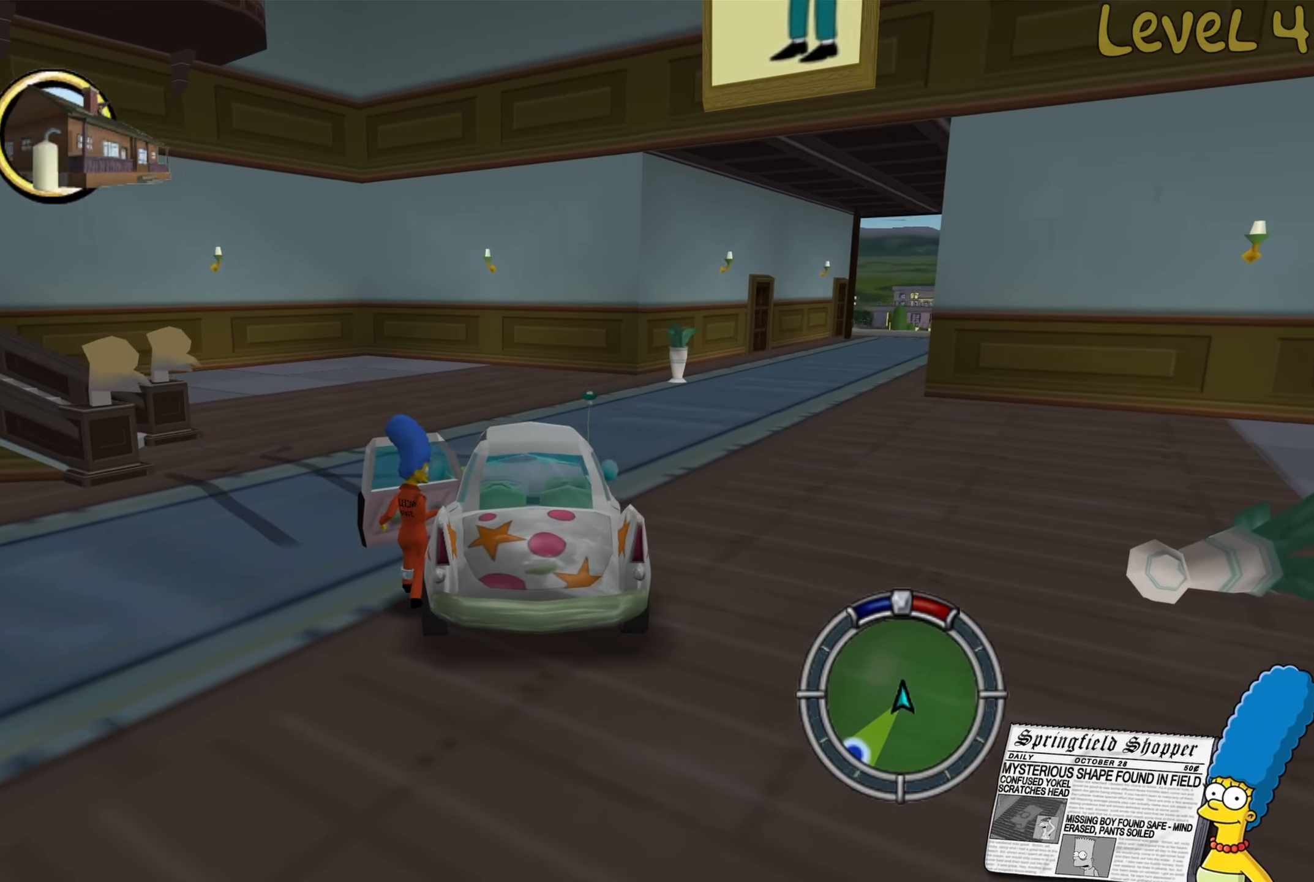
{"buttons": ["L2"], "left_stick": "right", "right_stick": "center", "events": [[250, "left_stick", "right"], [317, "L2", "down"]]}
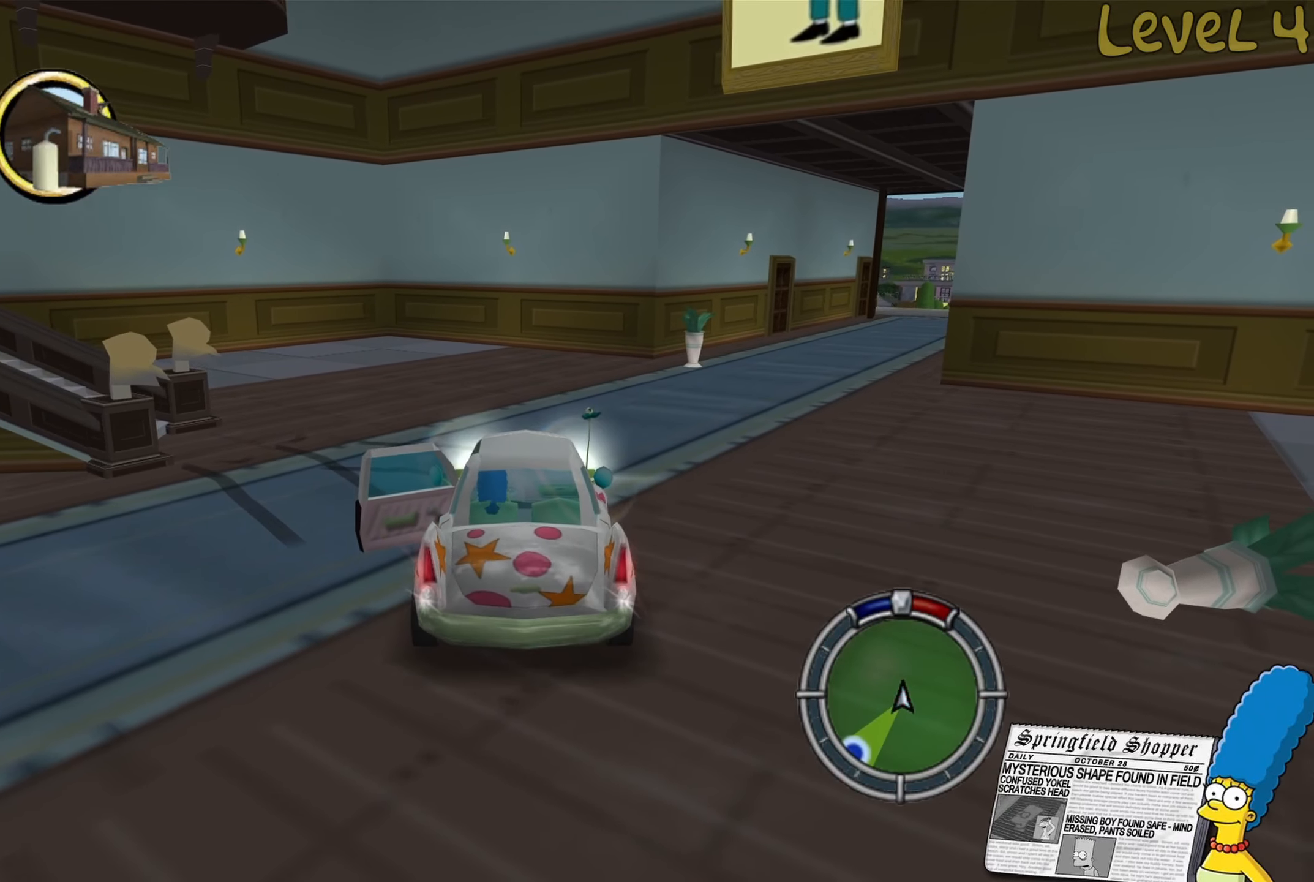
{"buttons": ["L2"], "left_stick": "right", "right_stick": "center", "events": []}
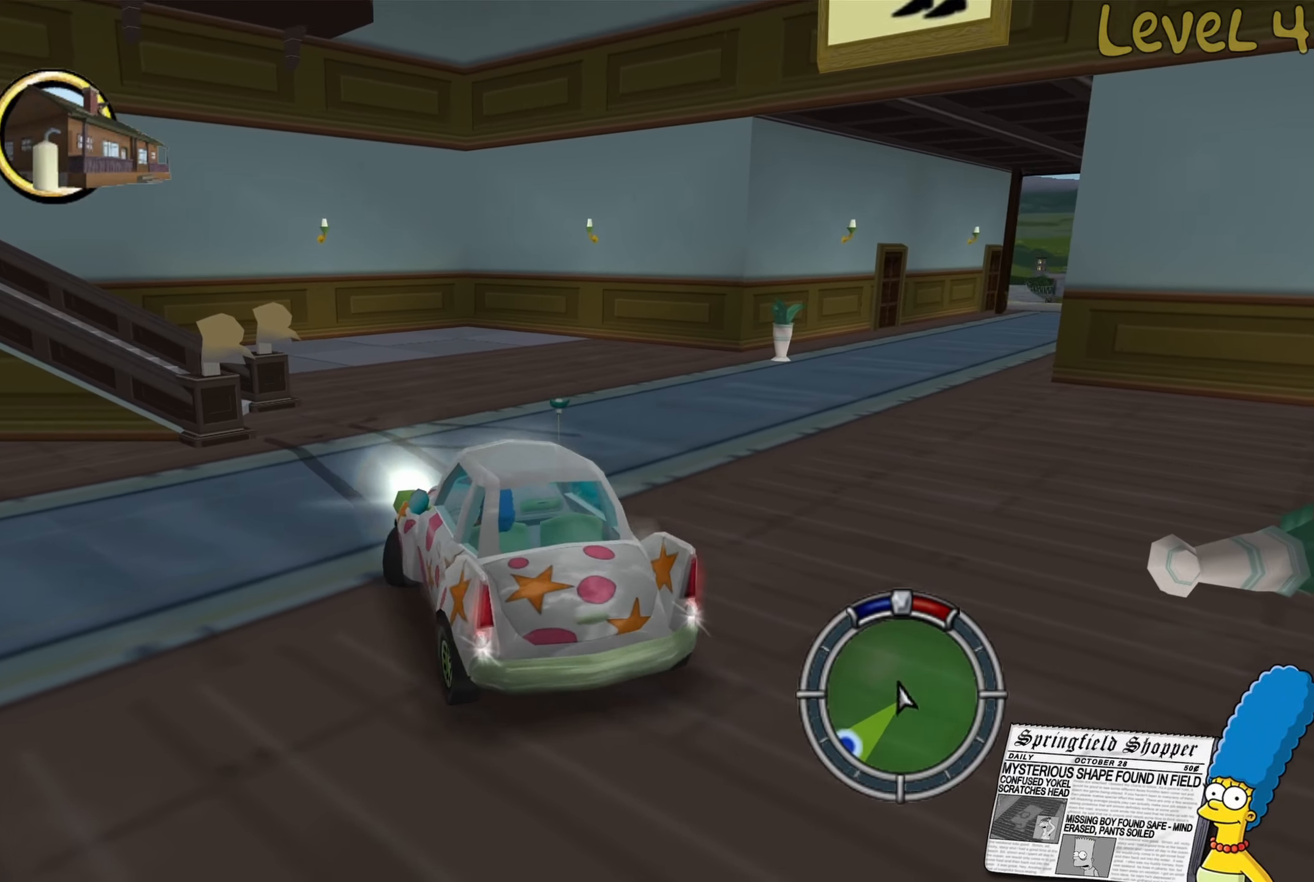
{"buttons": ["R2"], "left_stick": "left", "right_stick": "center", "events": [[167, "R2", "down"], [183, "L2", "up"], [250, "left_stick", "center"], [300, "left_stick", "left"]]}
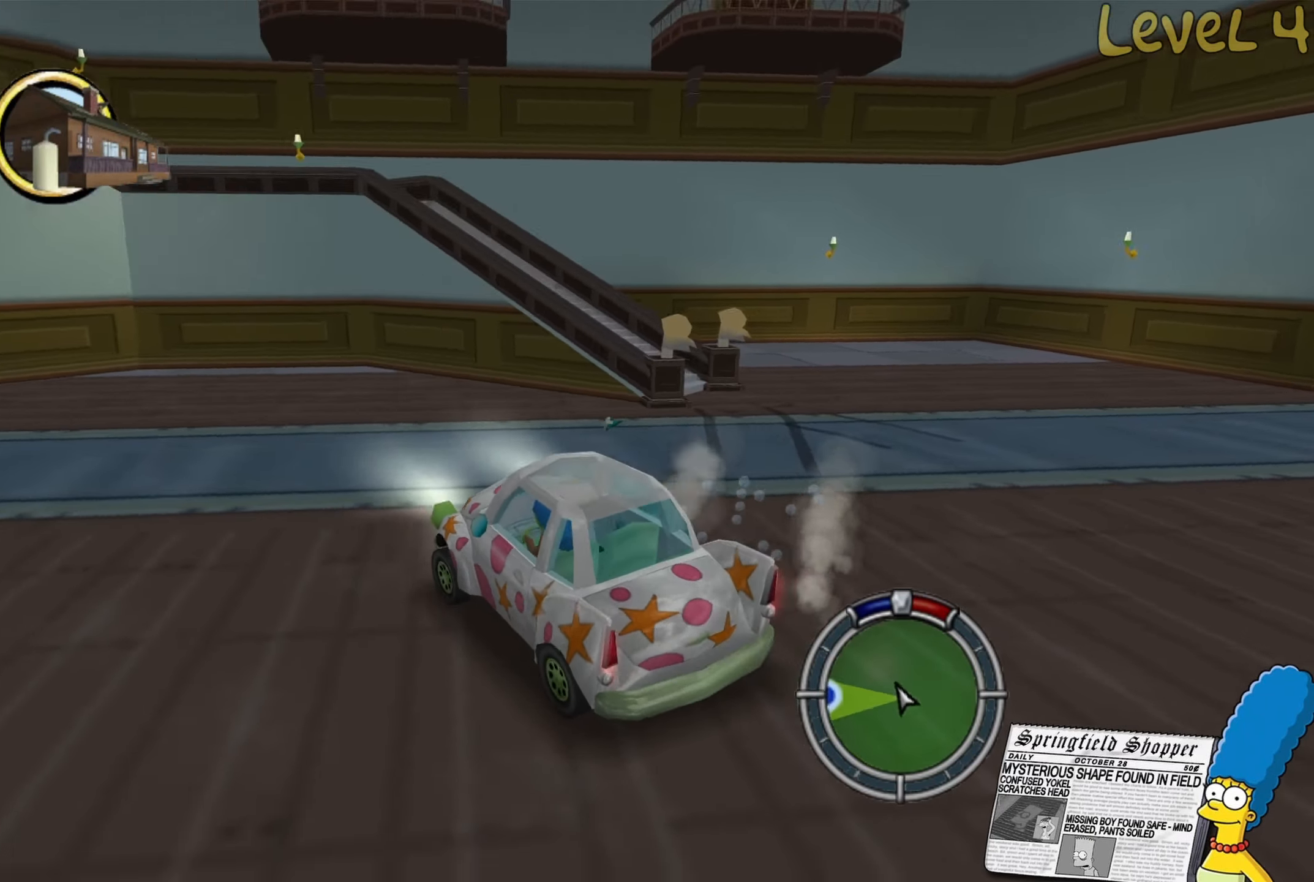
{"buttons": ["R2"], "left_stick": "left", "right_stick": "center", "events": [[349, "left_stick", "center"], [466, "left_stick", "left"]]}
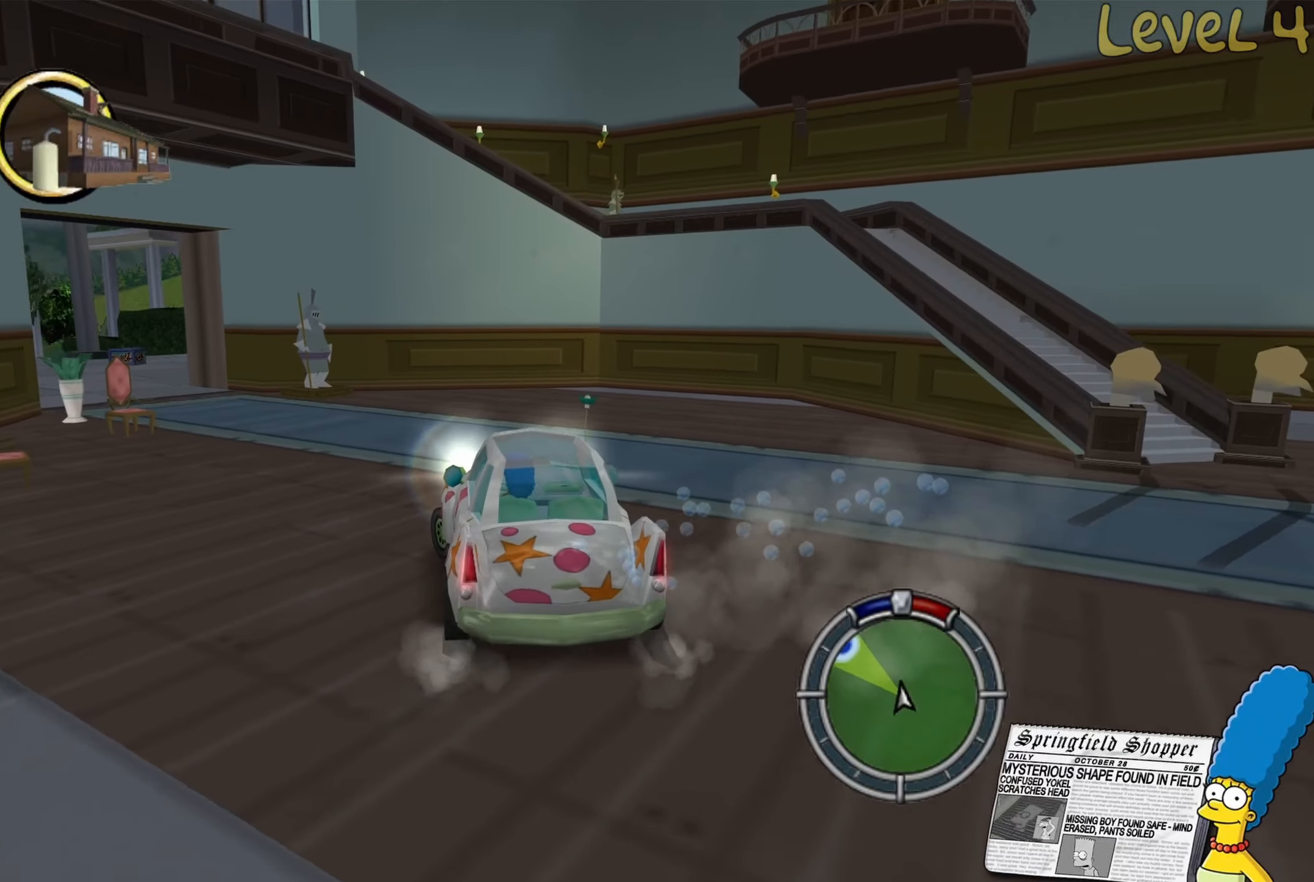
{"buttons": ["R2"], "left_stick": "center", "right_stick": "center", "events": [[250, "left_stick", "center"], [367, "left_stick", "left"], [483, "left_stick", "center"]]}
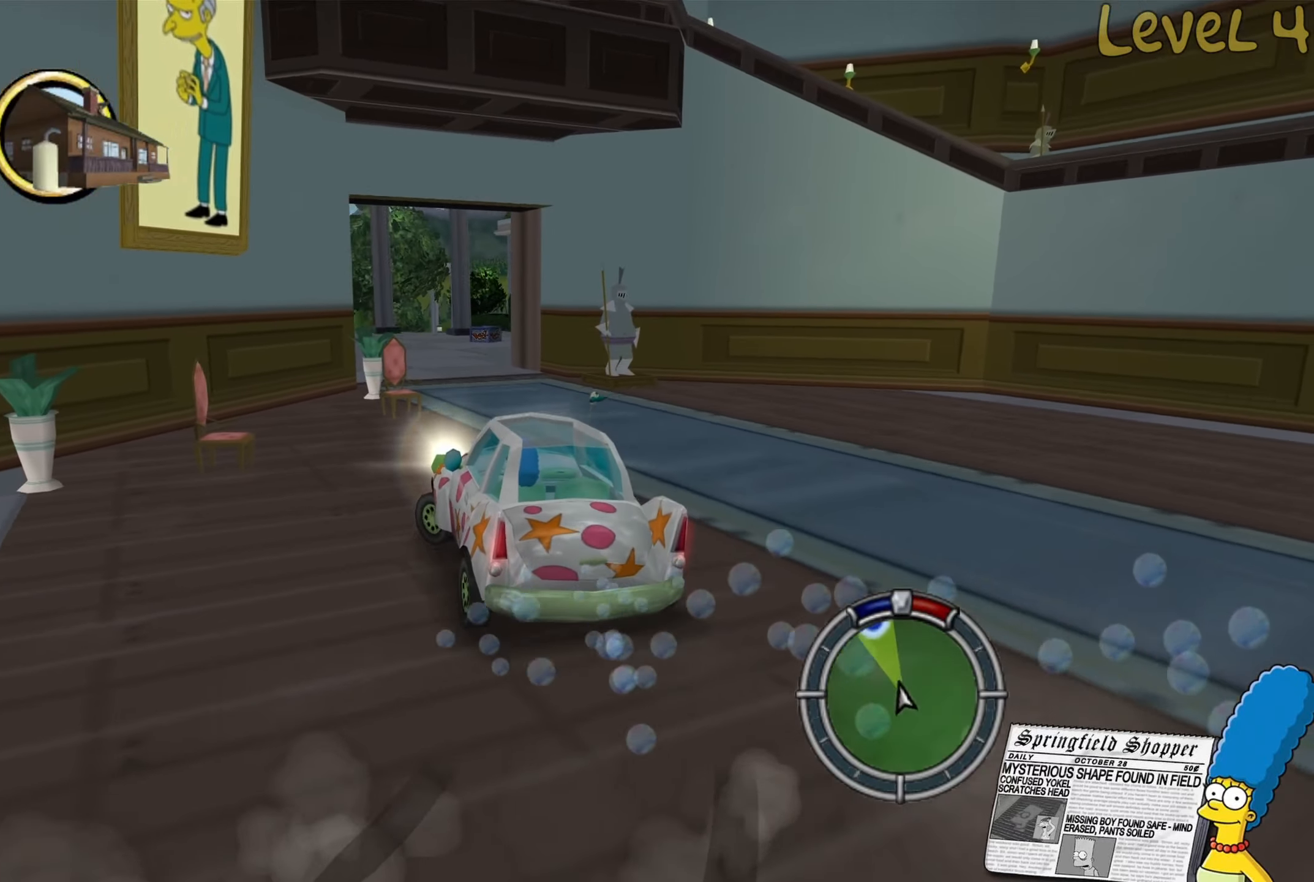
{"buttons": ["R2"], "left_stick": "right", "right_stick": "center", "events": [[50, "left_stick", "right"], [317, "left_stick", "center"], [400, "left_stick", "right"]]}